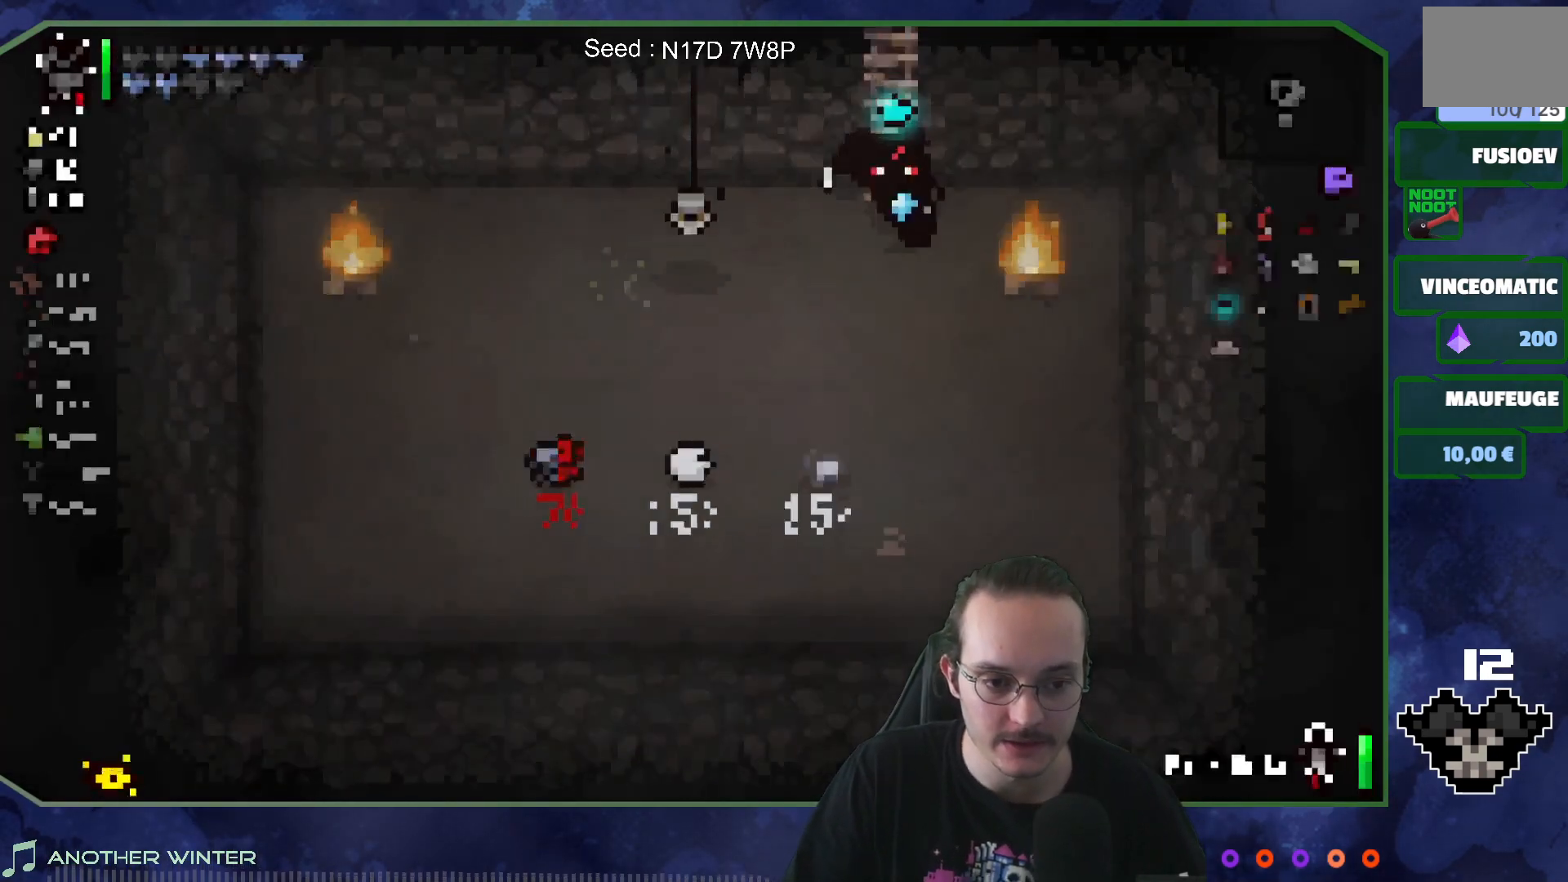
Gameplay with a controller (Xbox layout); each line is a JSON object with the inputs held at the frame after it. "events" lists button and stick changes between this image and that frame as [ms after this image, input, new state], when the widget could be followed in between. Not read: L3 R3.
{"buttons": [], "left_stick": "center", "right_stick": "right", "events": [[117, "left_stick", "down"], [250, "right_stick", "right"], [317, "left_stick", "center"]]}
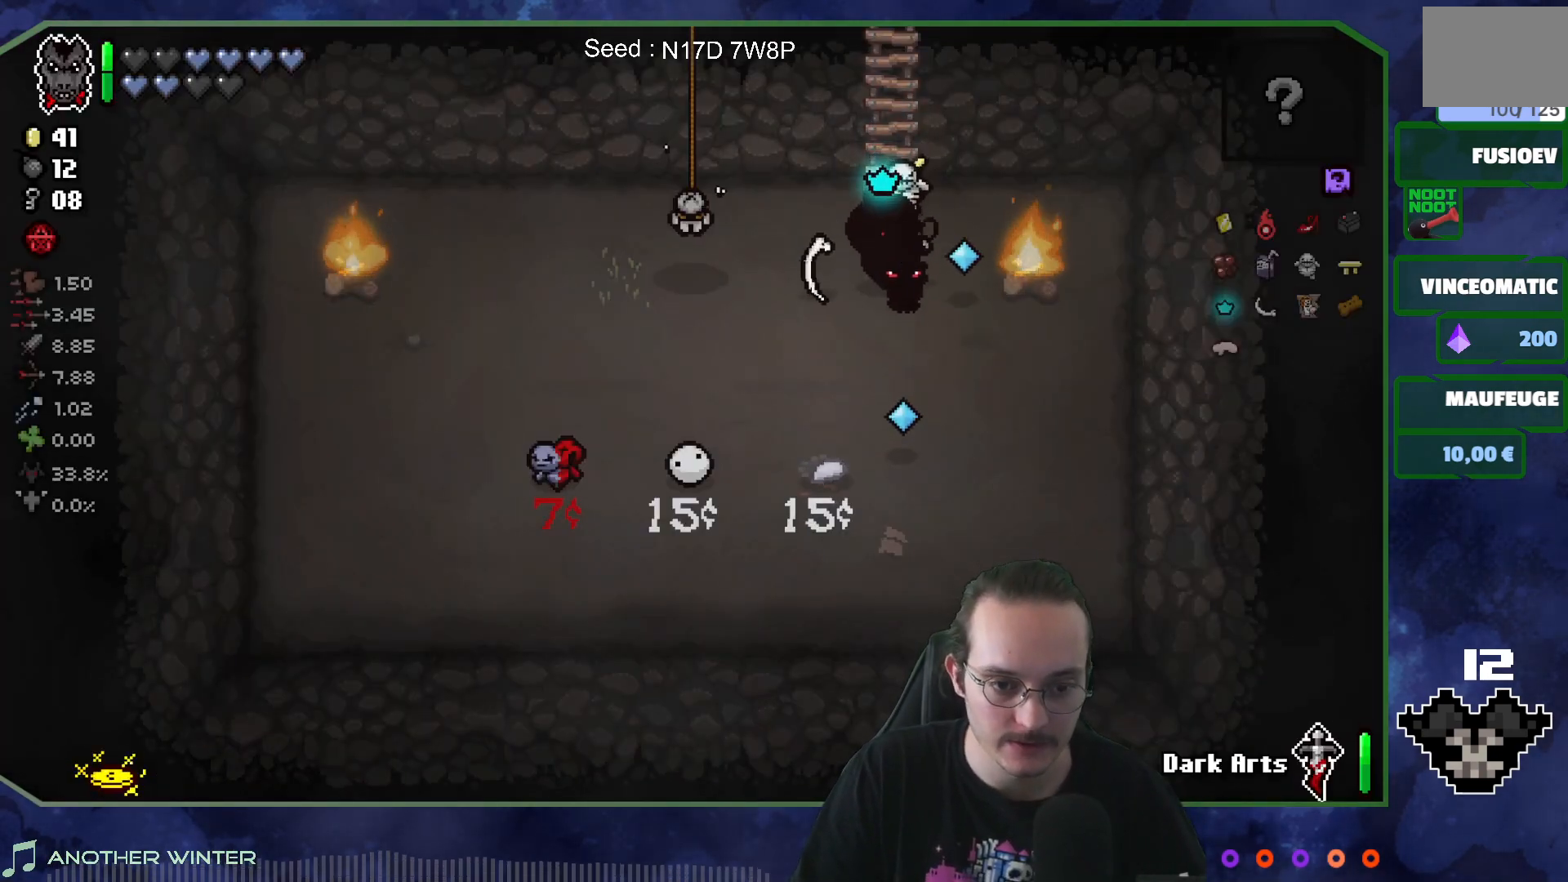
{"buttons": [], "left_stick": "center", "right_stick": "right", "events": [[167, "left_stick", "up"], [267, "left_stick", "right"], [417, "left_stick", "center"]]}
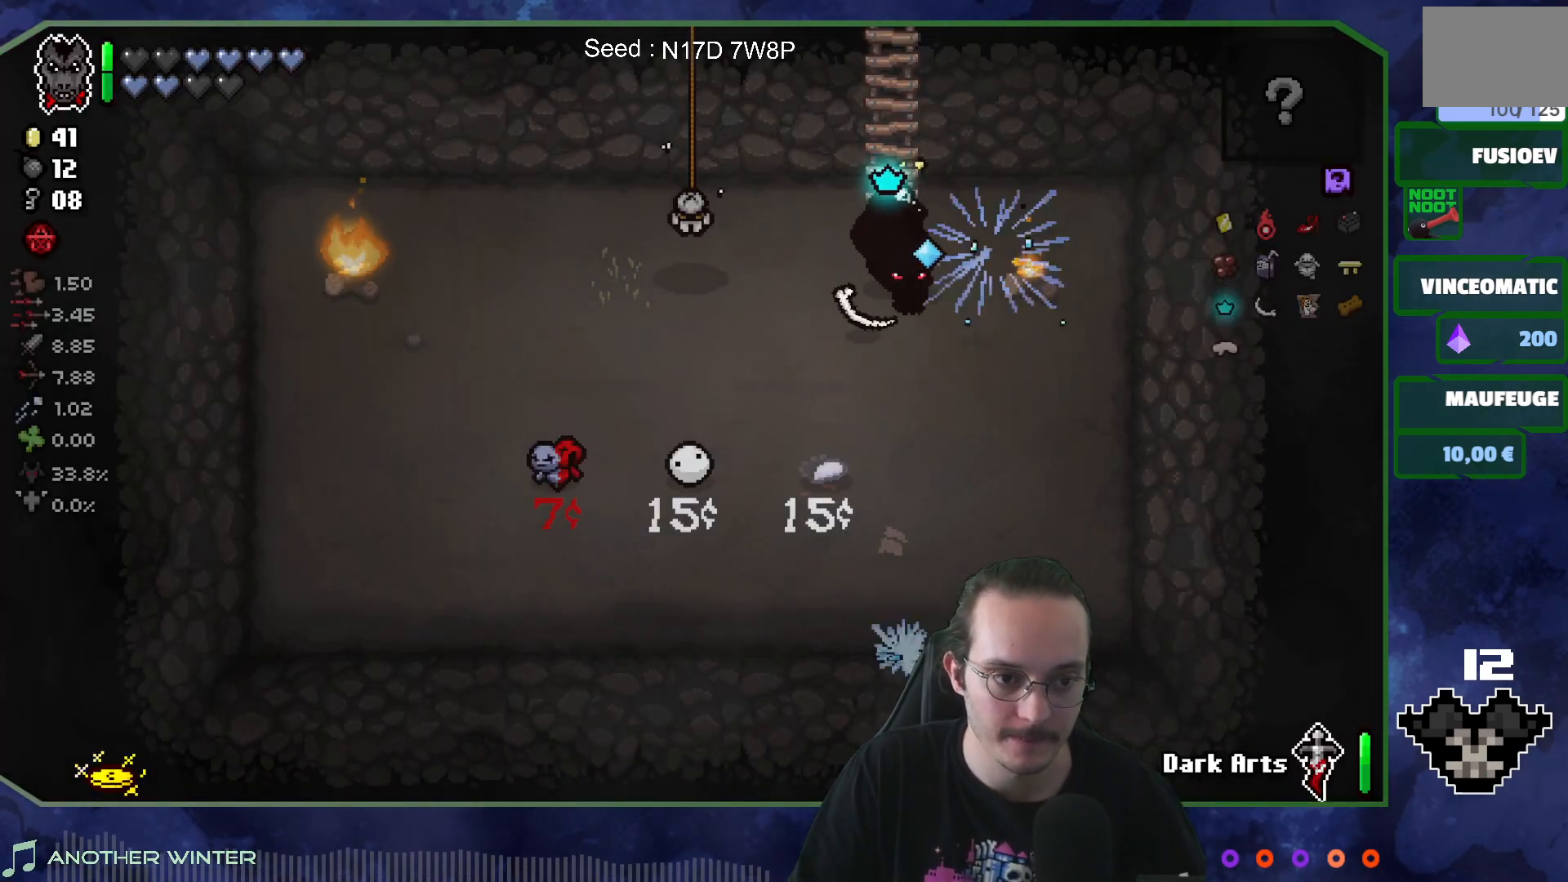
{"buttons": [], "left_stick": "left", "right_stick": "left", "events": [[100, "left_stick", "left"], [100, "right_stick", "center"], [150, "right_stick", "left"]]}
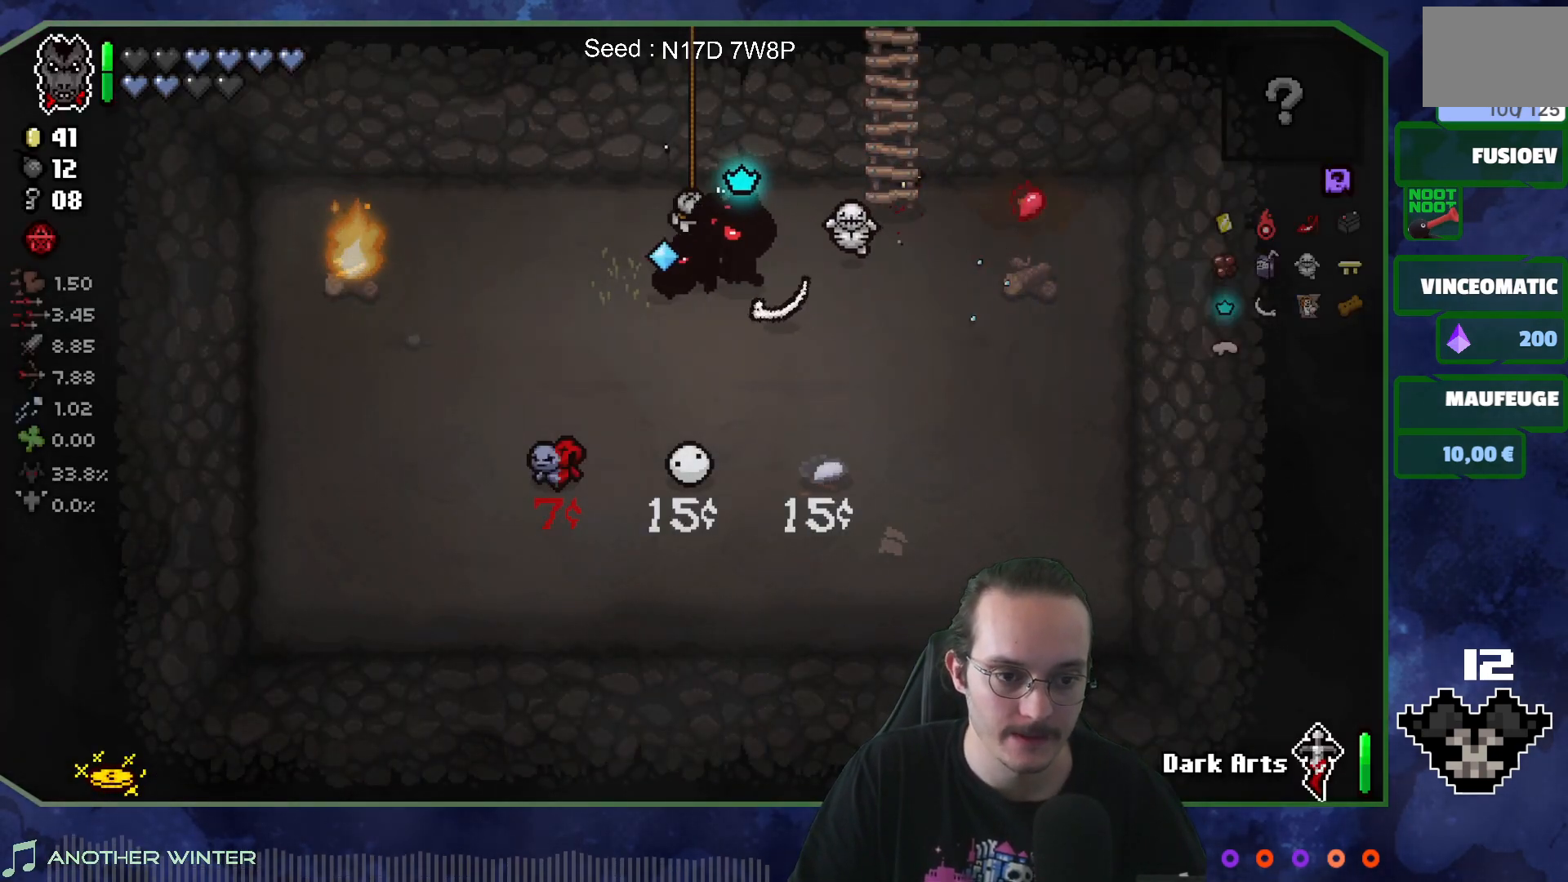
{"buttons": [], "left_stick": "center", "right_stick": "left", "events": [[233, "left_stick", "center"]]}
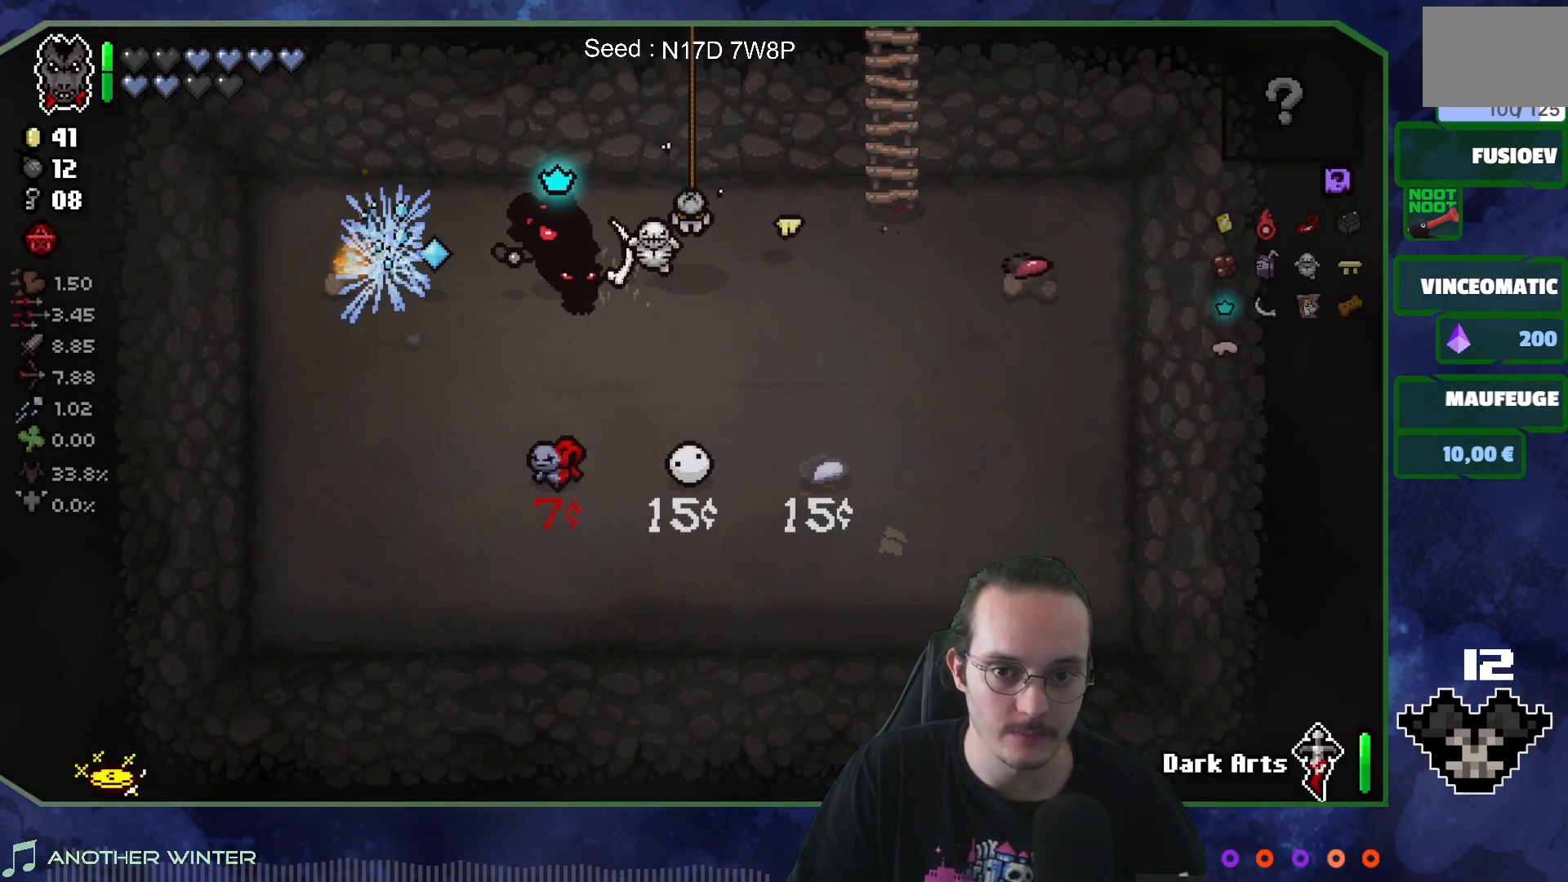
{"buttons": [], "left_stick": "right", "right_stick": "center", "events": [[350, "left_stick", "right"], [483, "right_stick", "center"]]}
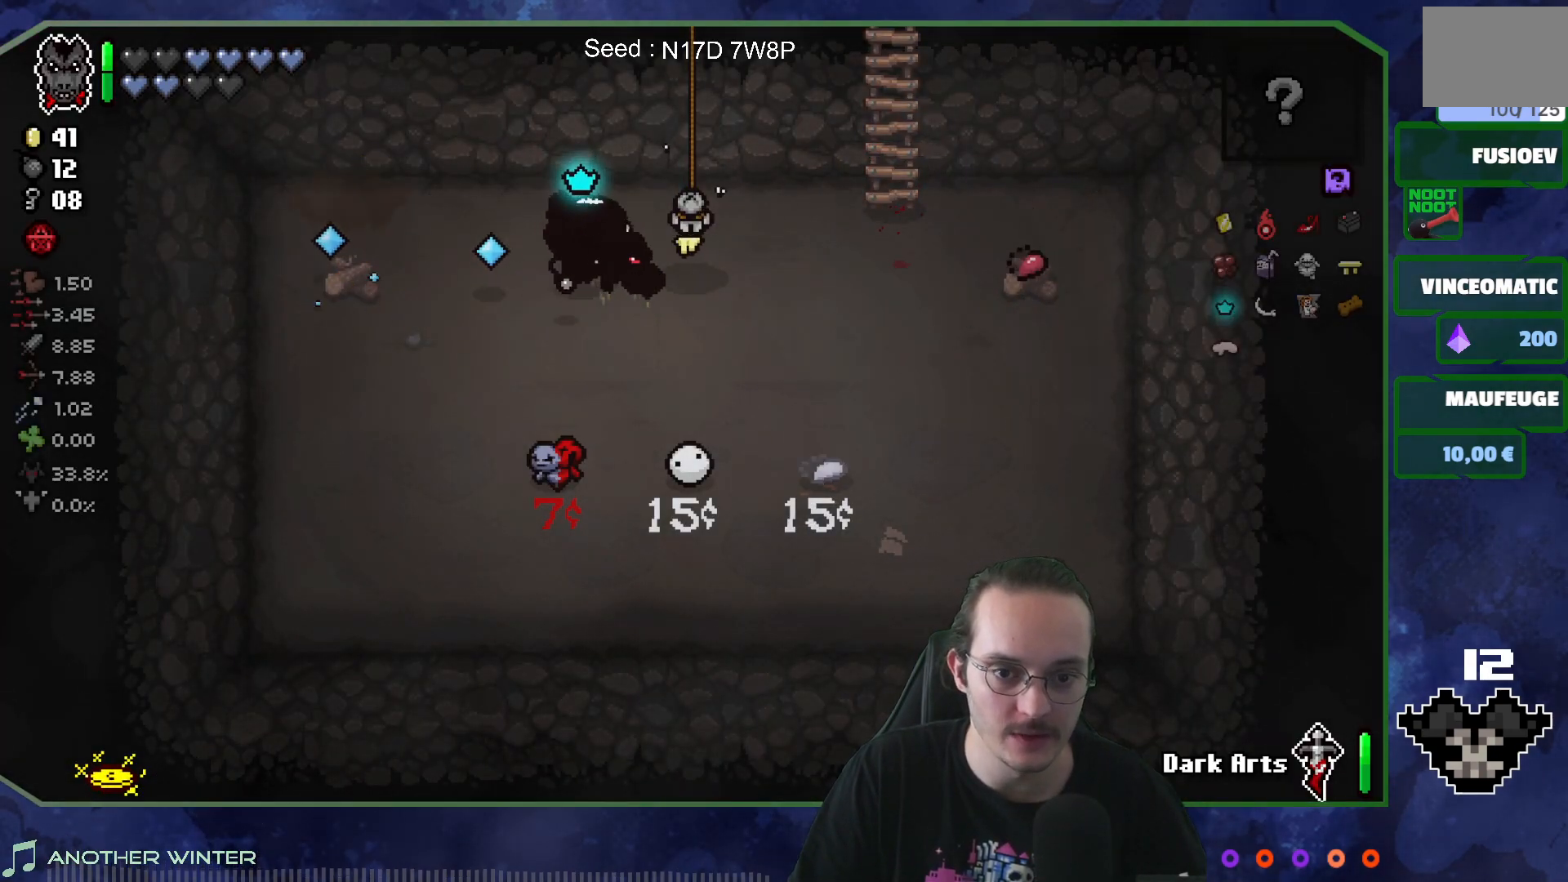
{"buttons": [], "left_stick": "center", "right_stick": "center", "events": [[117, "left_stick", "down-right"], [383, "left_stick", "center"]]}
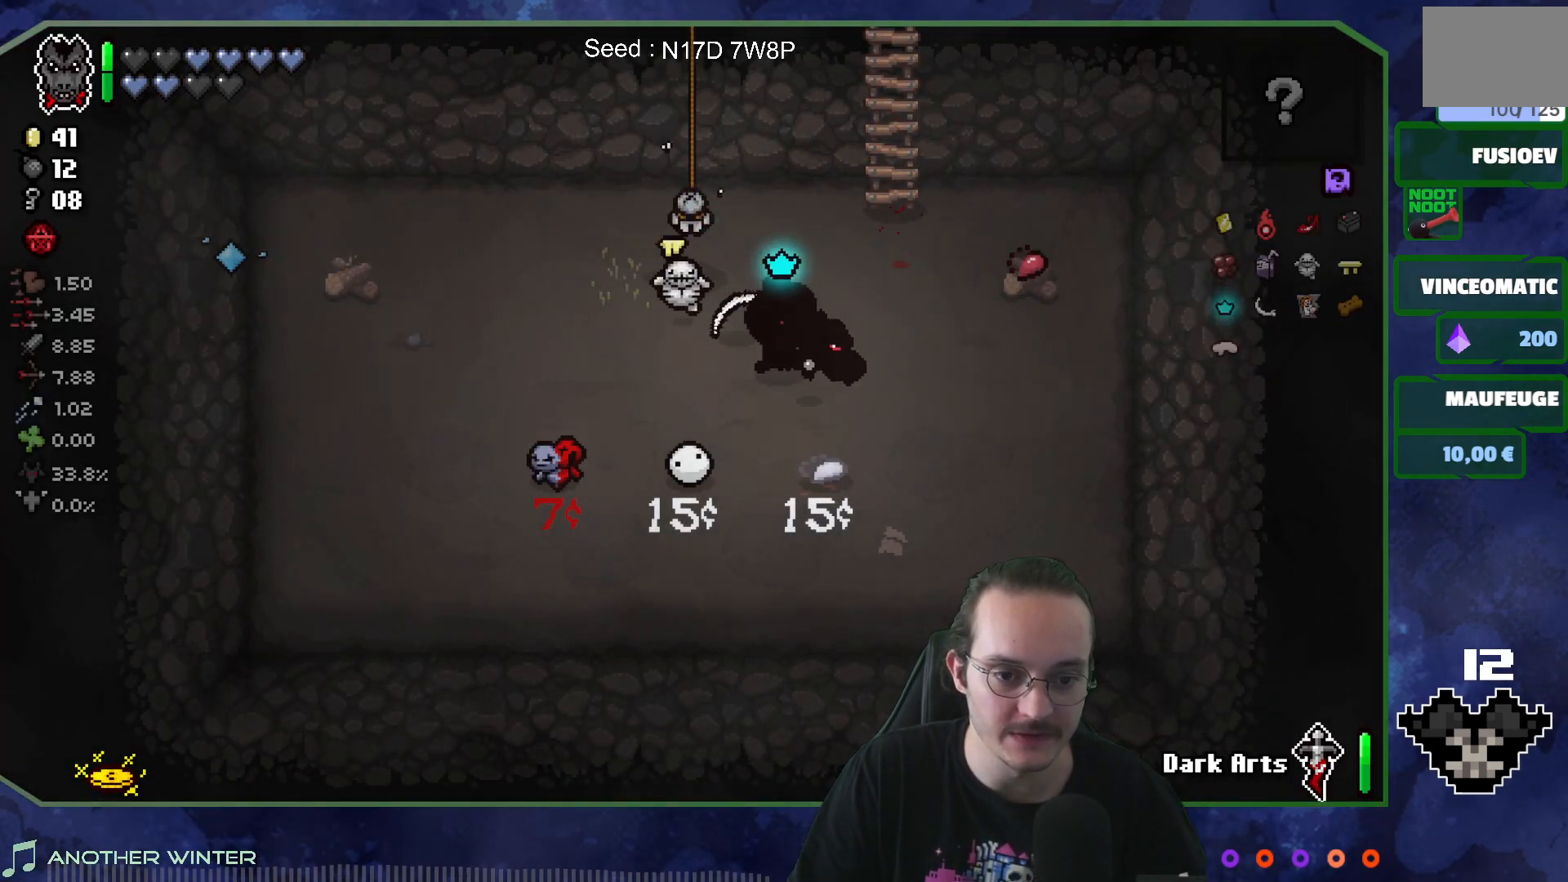
{"buttons": [], "left_stick": "down", "right_stick": "center", "events": [[400, "left_stick", "down"]]}
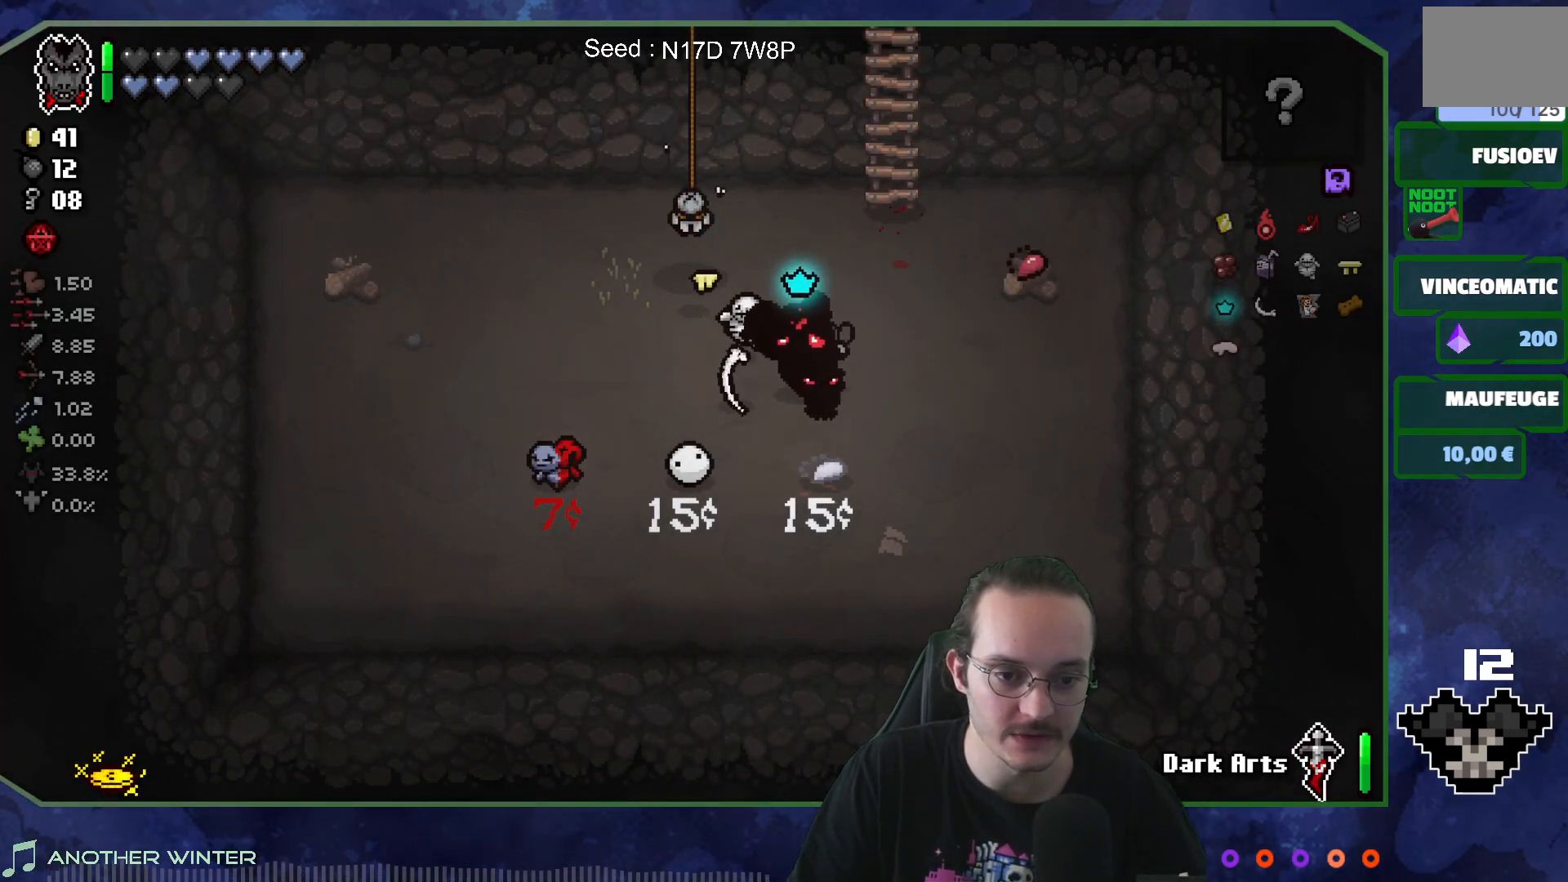
{"buttons": [], "left_stick": "up-right", "right_stick": "center", "events": [[117, "left_stick", "center"], [233, "left_stick", "down"], [433, "left_stick", "right"], [500, "left_stick", "up-right"]]}
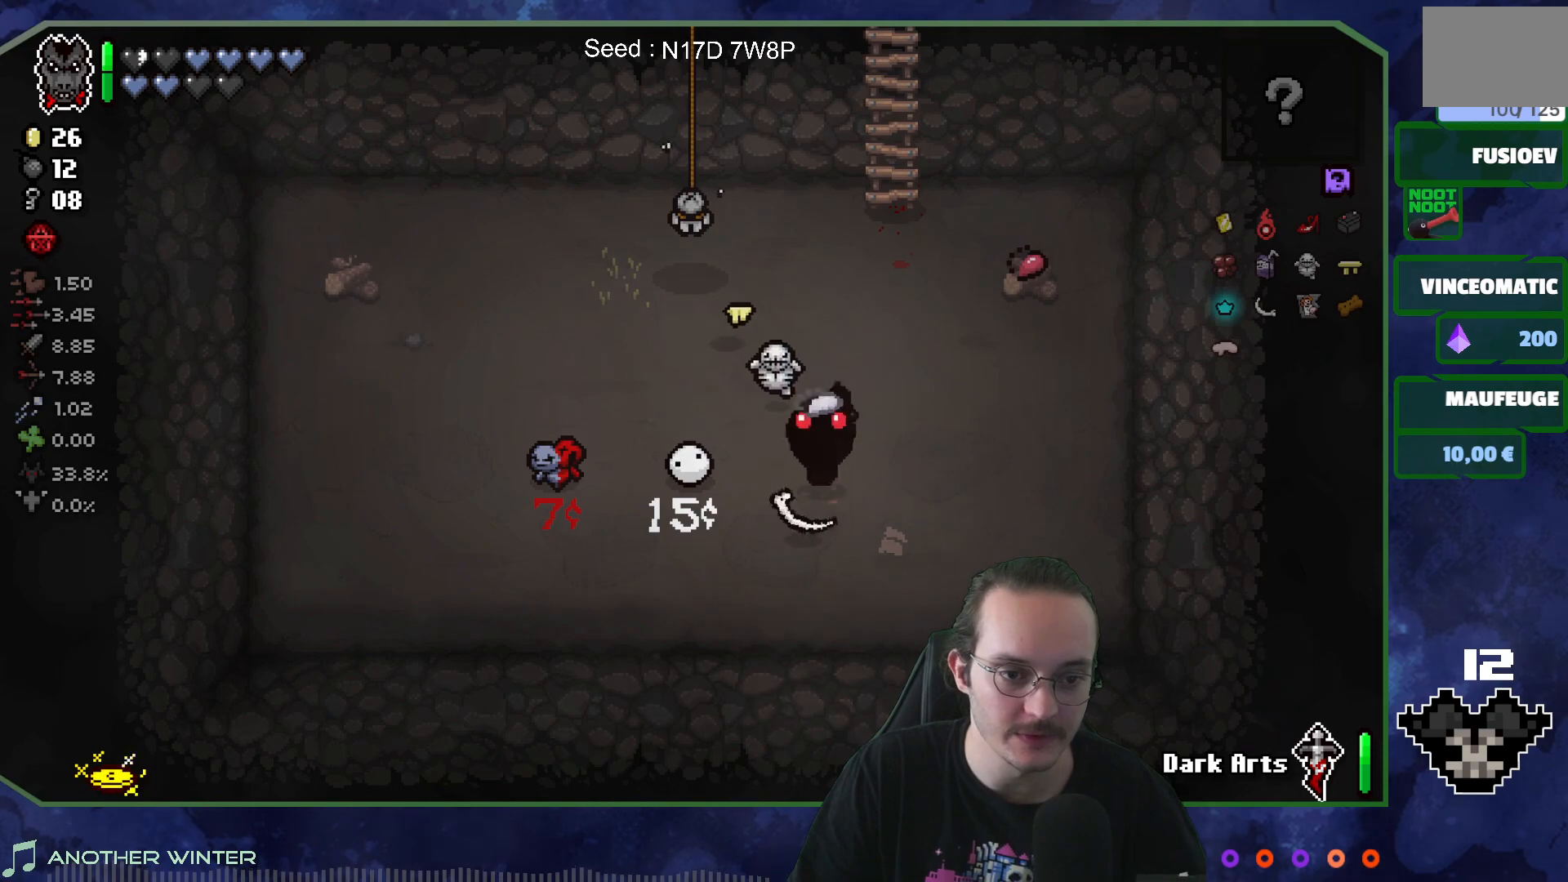
{"buttons": [], "left_stick": "up", "right_stick": "center", "events": [[150, "left_stick", "up"]]}
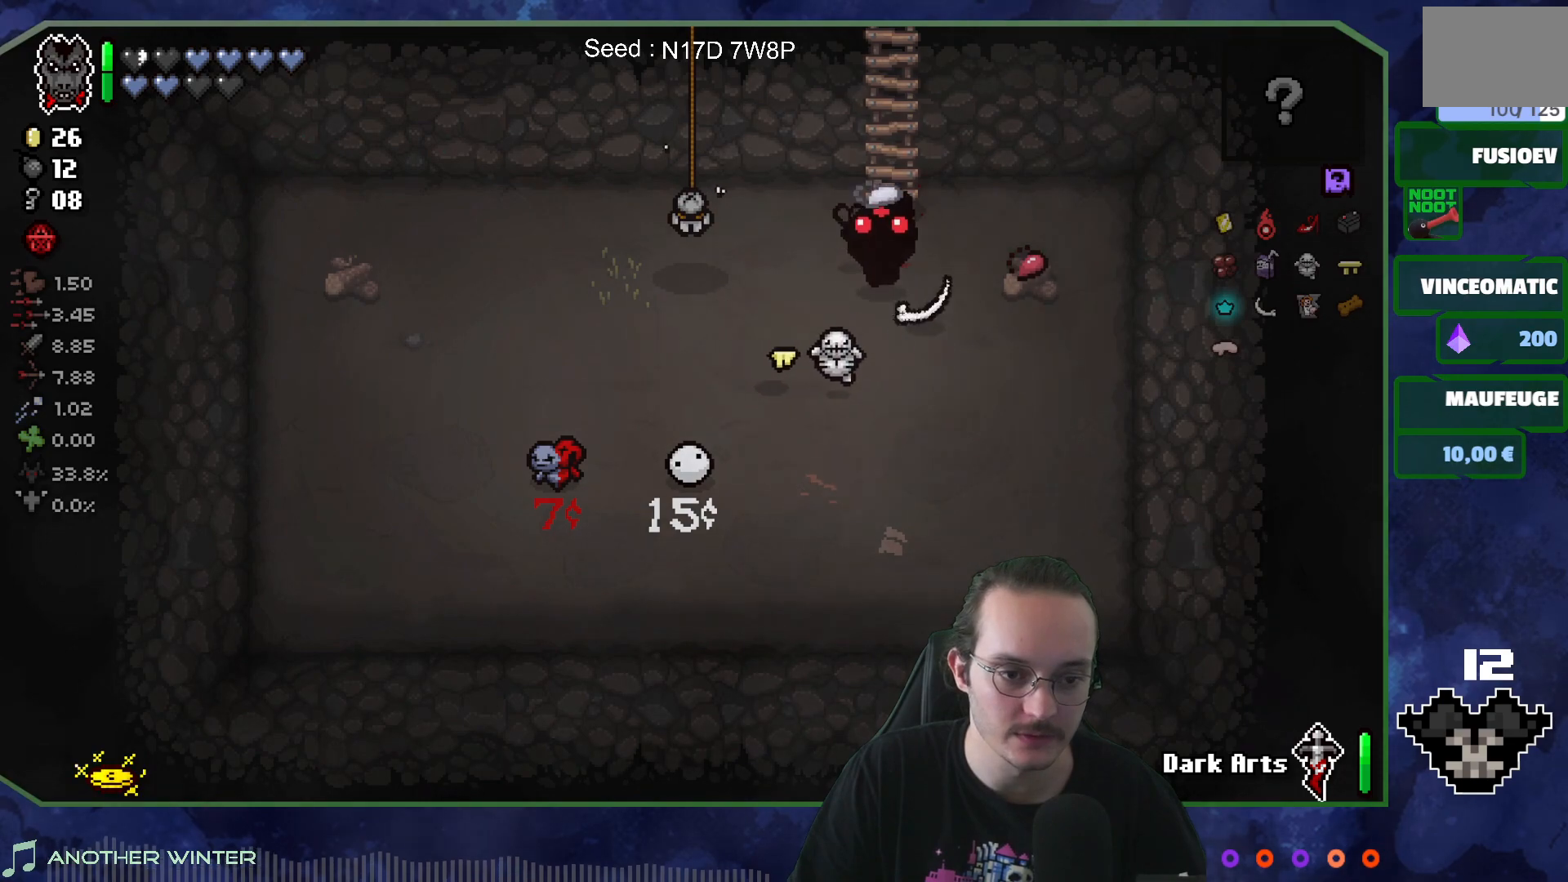
{"buttons": [], "left_stick": "center", "right_stick": "center", "events": [[33, "left_stick", "center"]]}
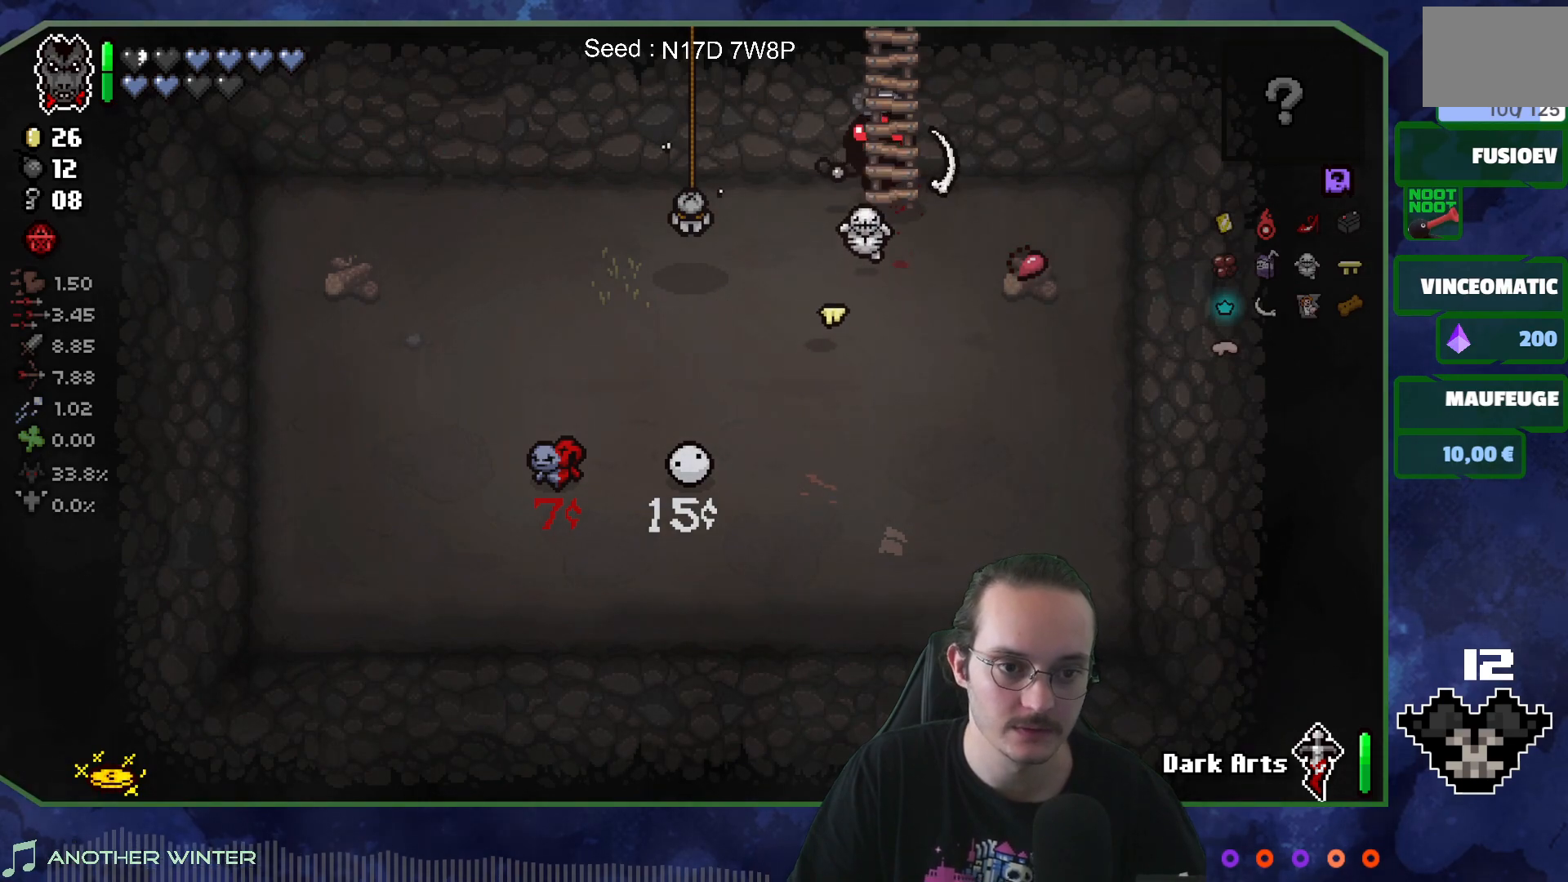
{"buttons": [], "left_stick": "center", "right_stick": "center", "events": []}
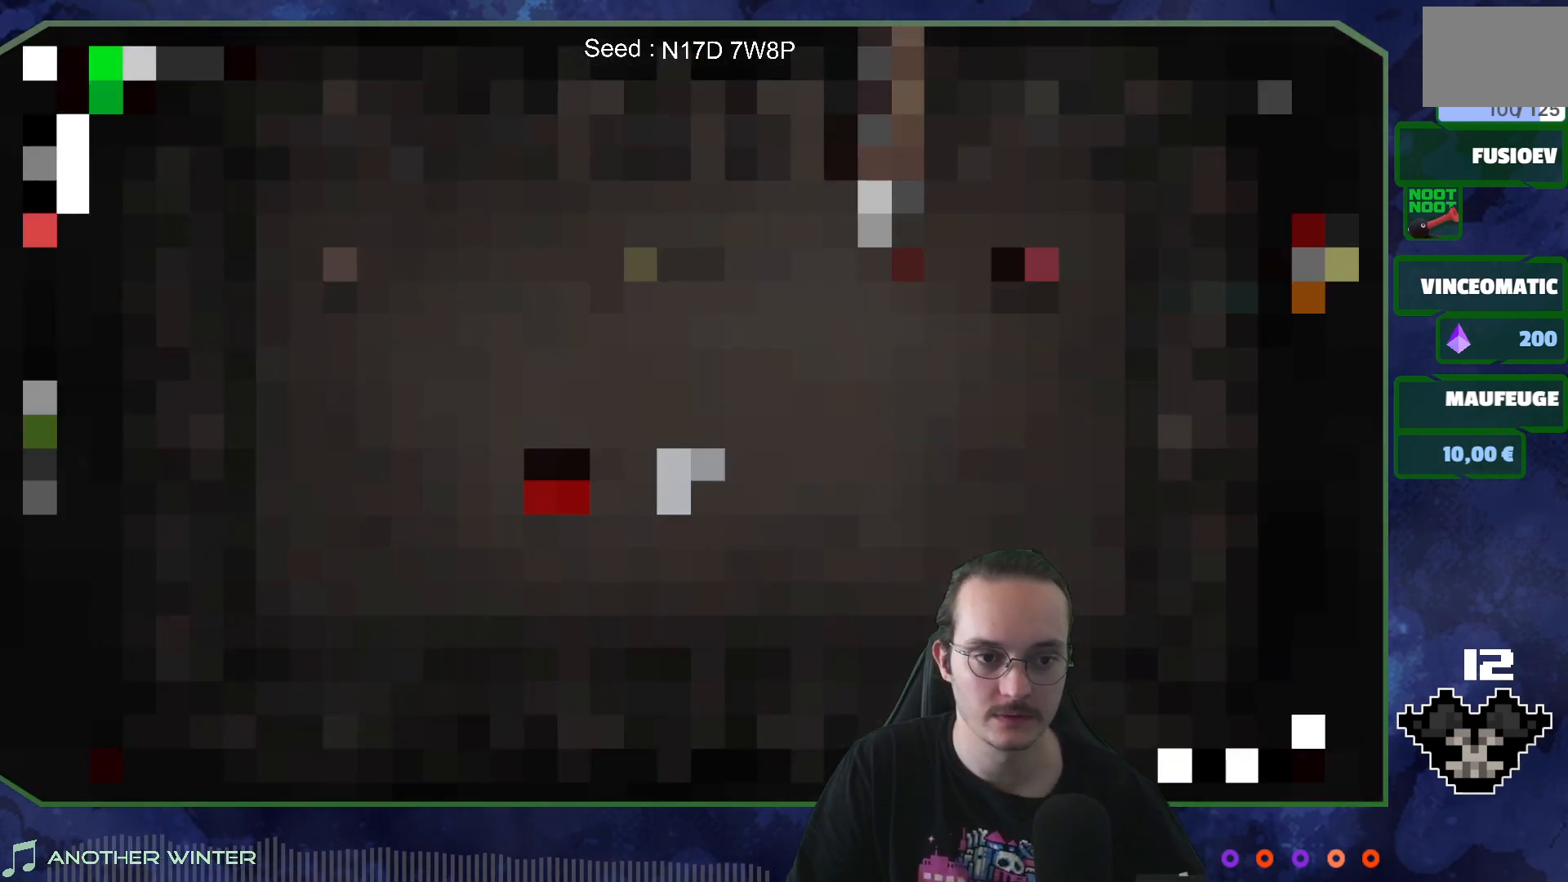
{"buttons": [], "left_stick": "center", "right_stick": "center", "events": []}
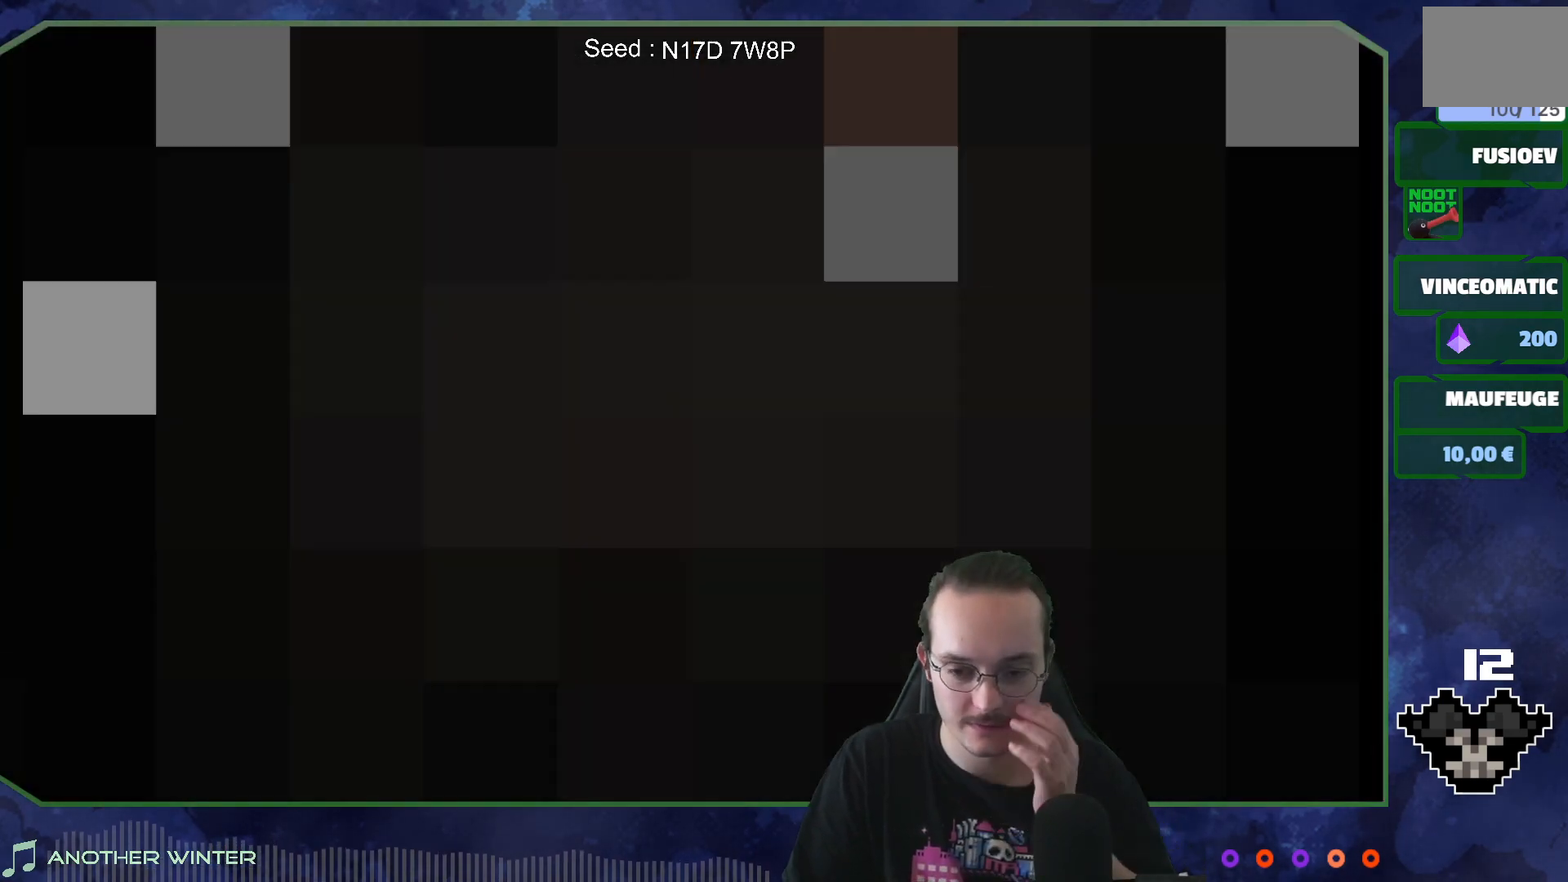
{"buttons": [], "left_stick": "down-left", "right_stick": "center", "events": [[433, "left_stick", "down-left"]]}
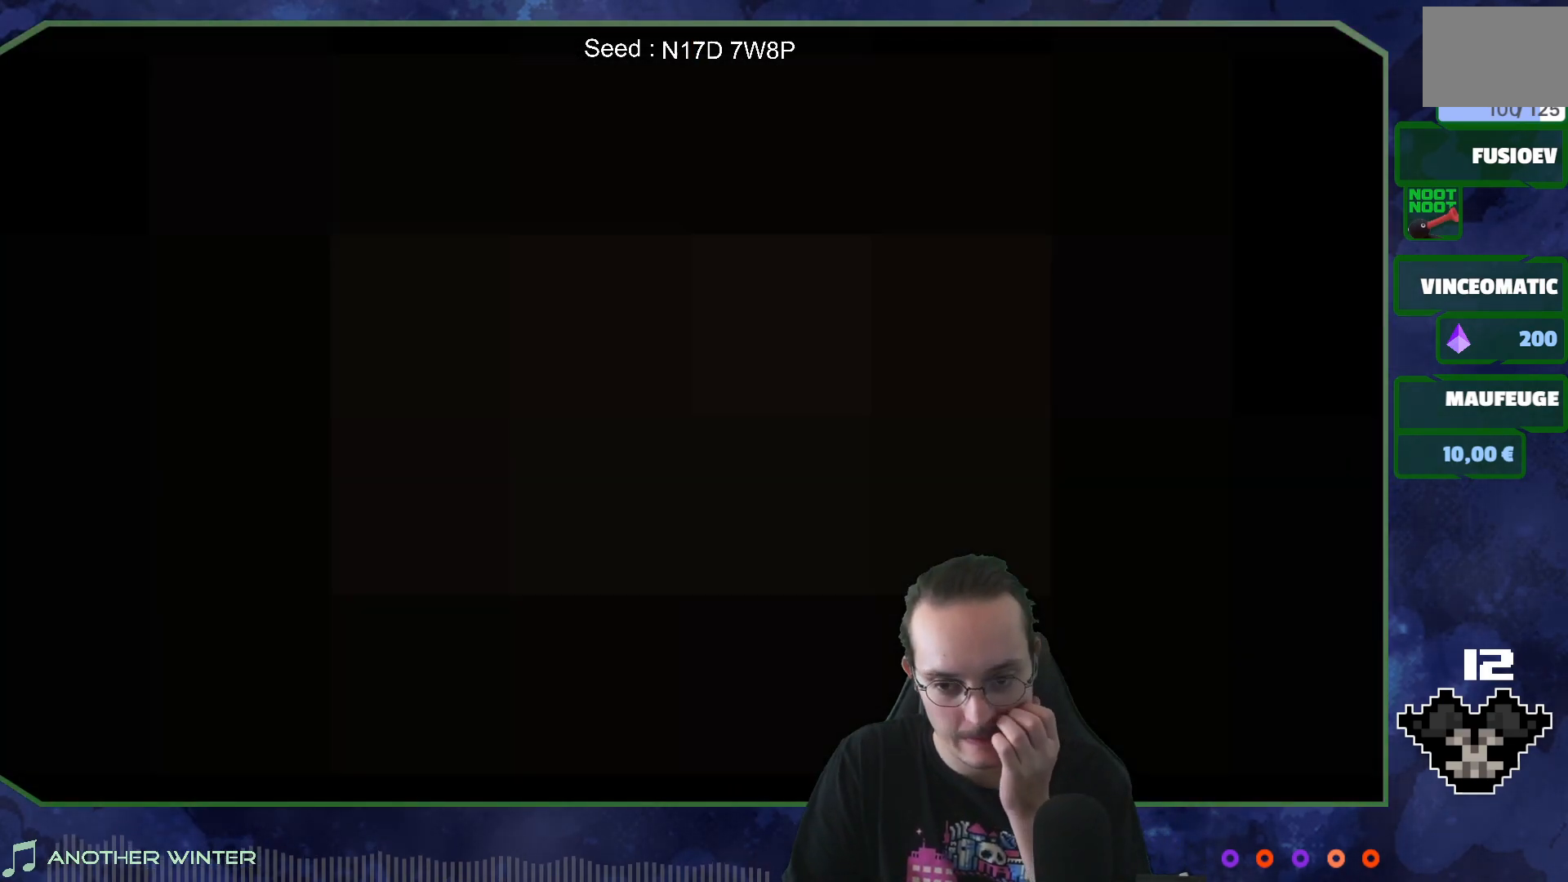
{"buttons": [], "left_stick": "down-left", "right_stick": "center", "events": []}
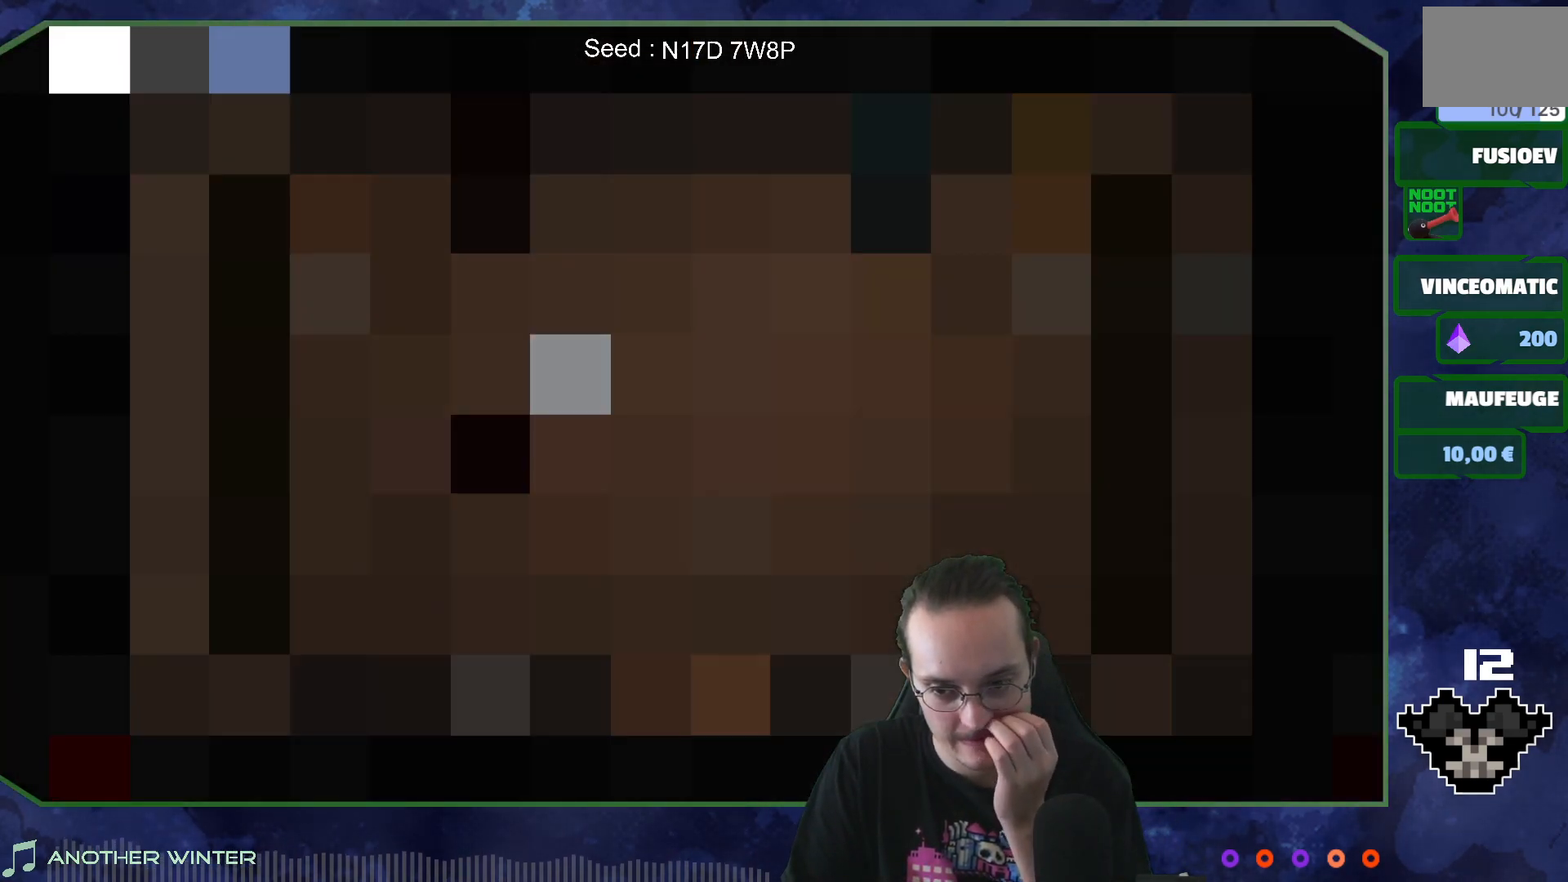
{"buttons": [], "left_stick": "down-left", "right_stick": "center", "events": []}
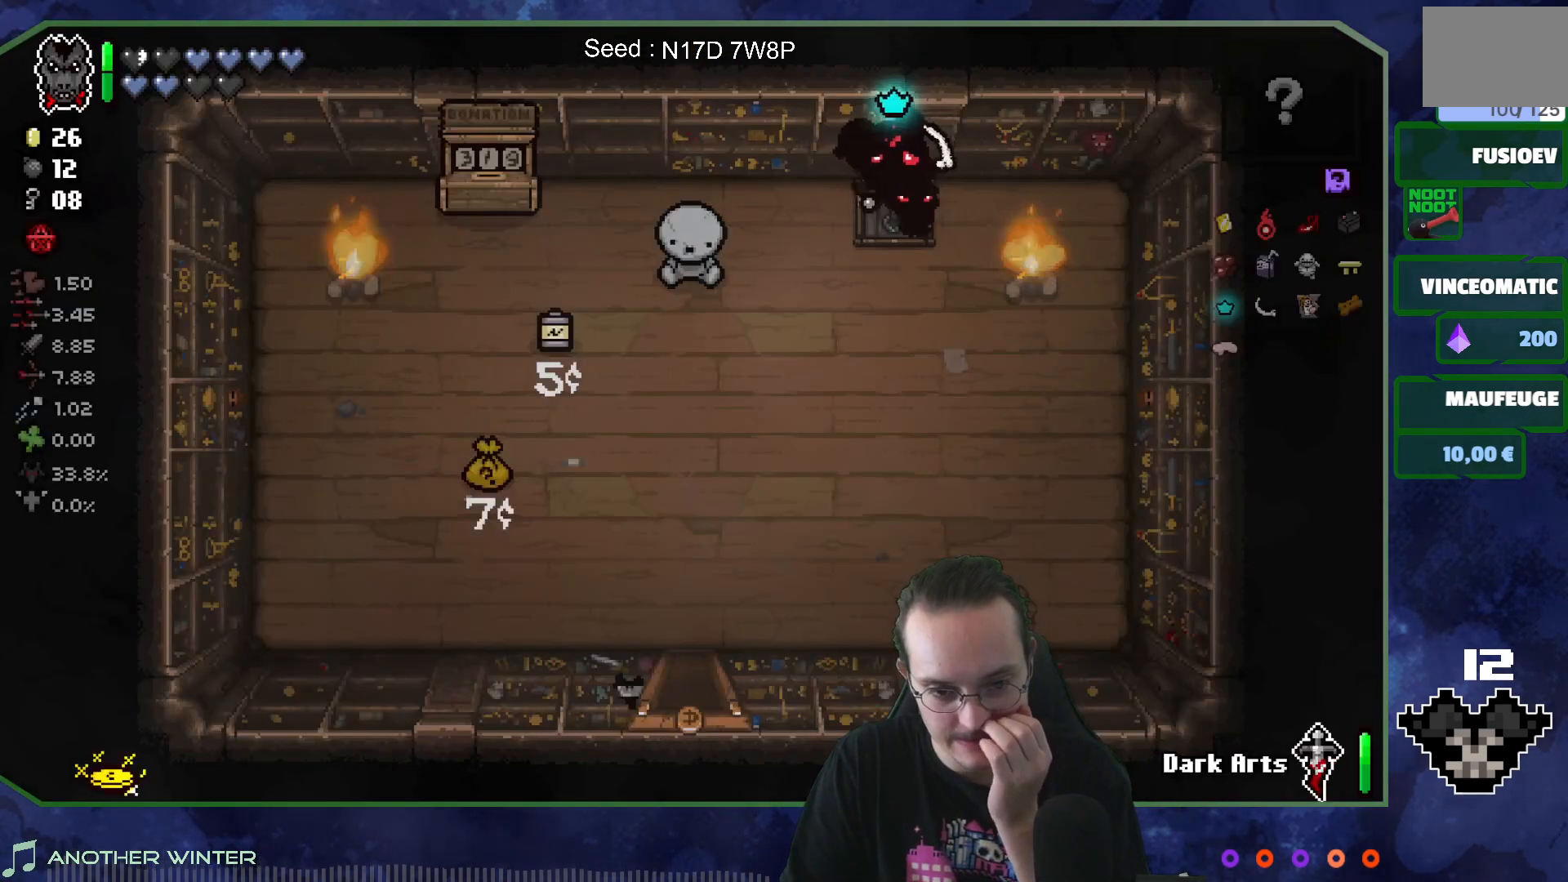
{"buttons": [], "left_stick": "down-left", "right_stick": "center", "events": []}
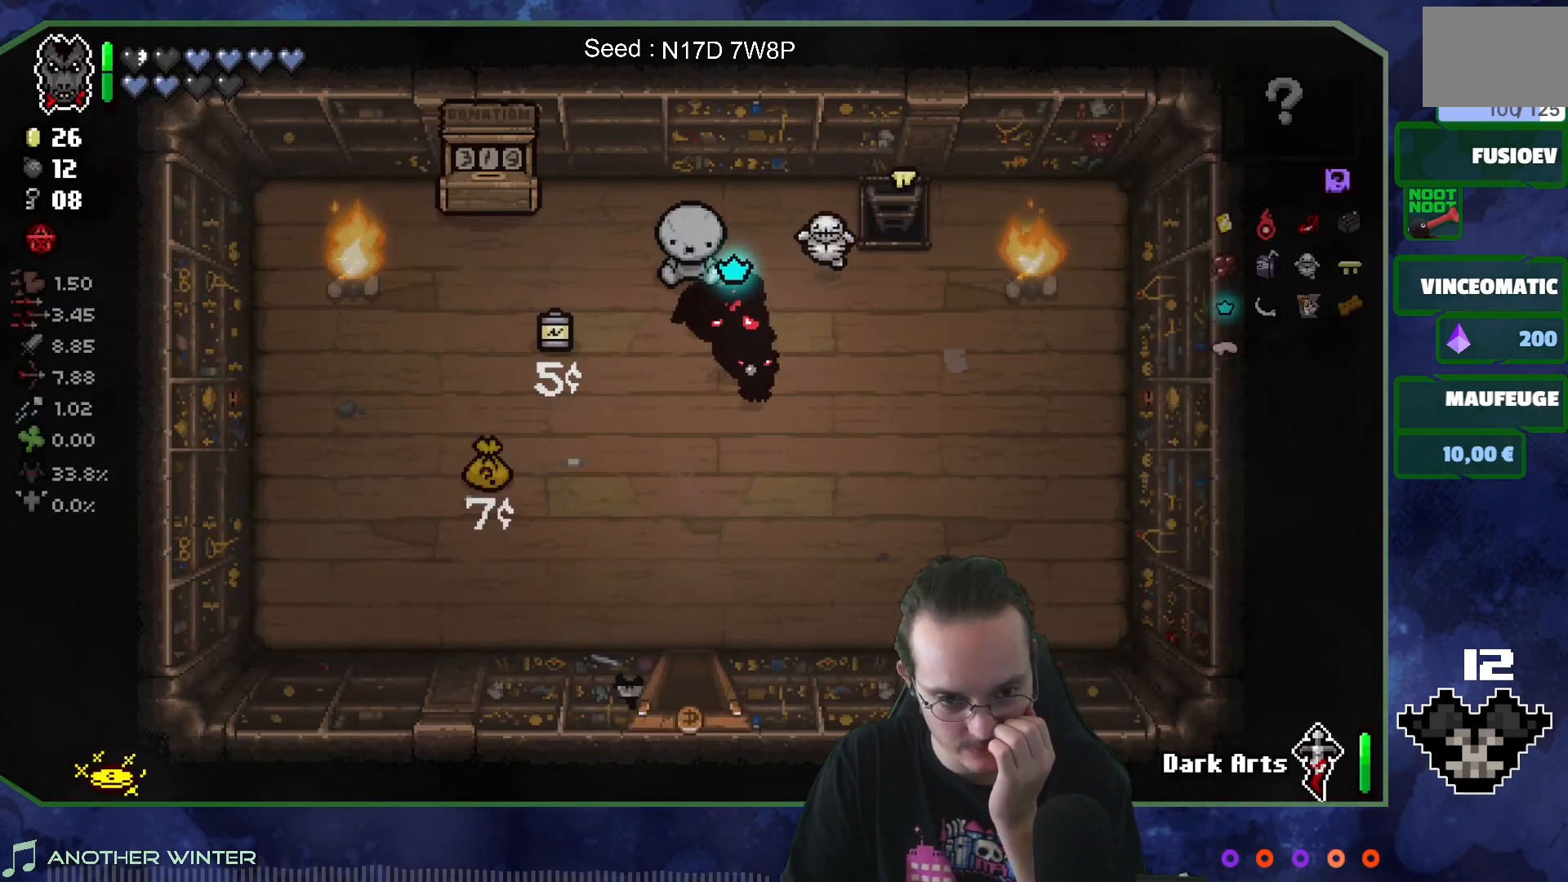
{"buttons": [], "left_stick": "down", "right_stick": "center", "events": [[33, "left_stick", "down"]]}
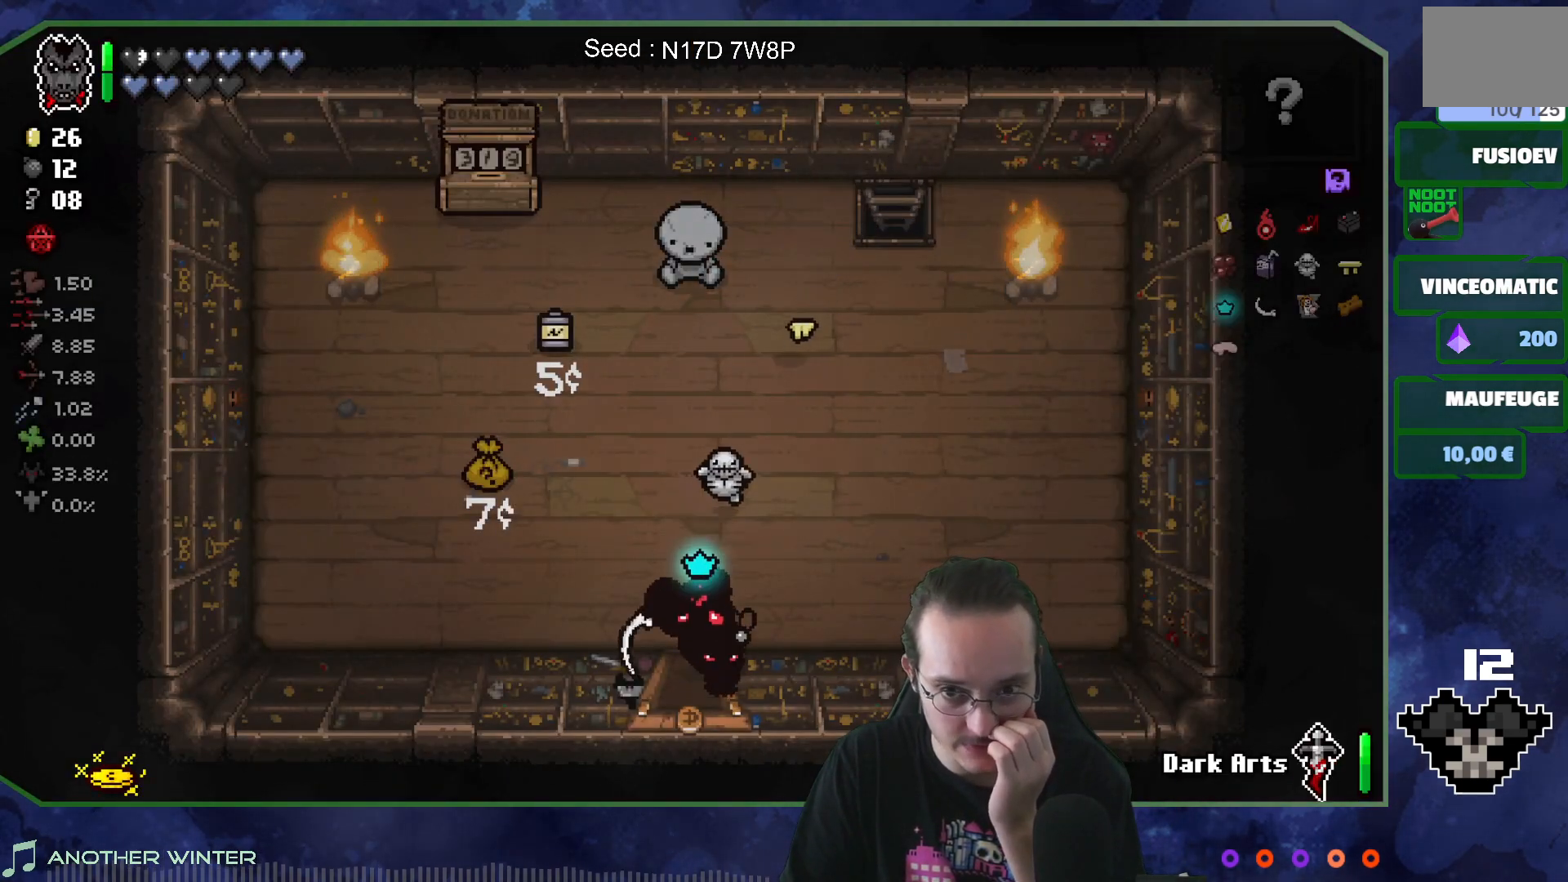
{"buttons": [], "left_stick": "down-right", "right_stick": "center", "events": [[333, "left_stick", "down-right"]]}
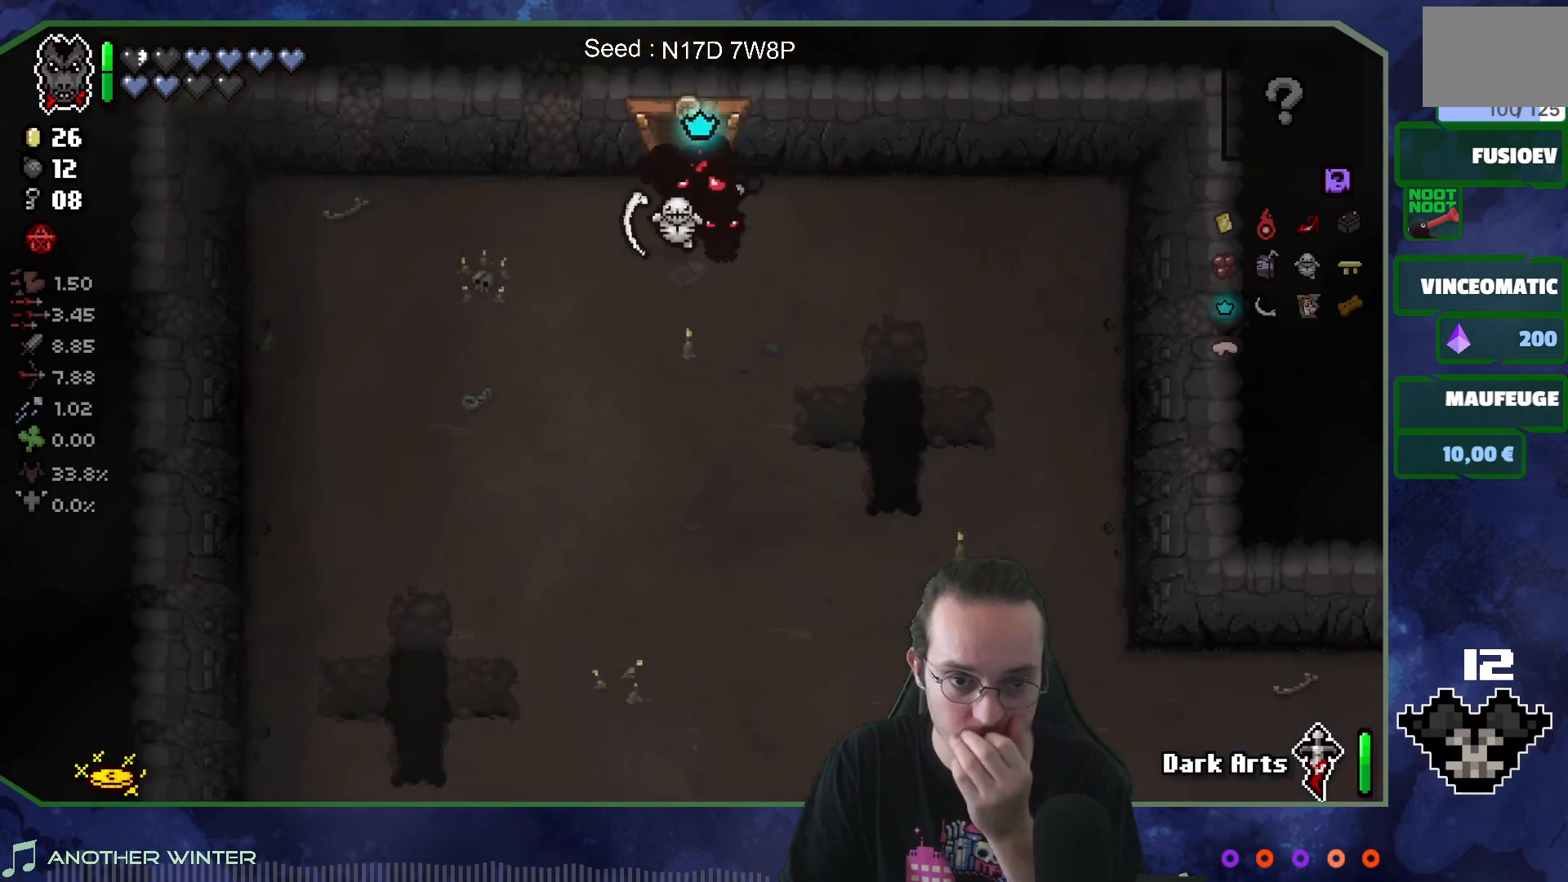
{"buttons": [], "left_stick": "down-right", "right_stick": "center", "events": []}
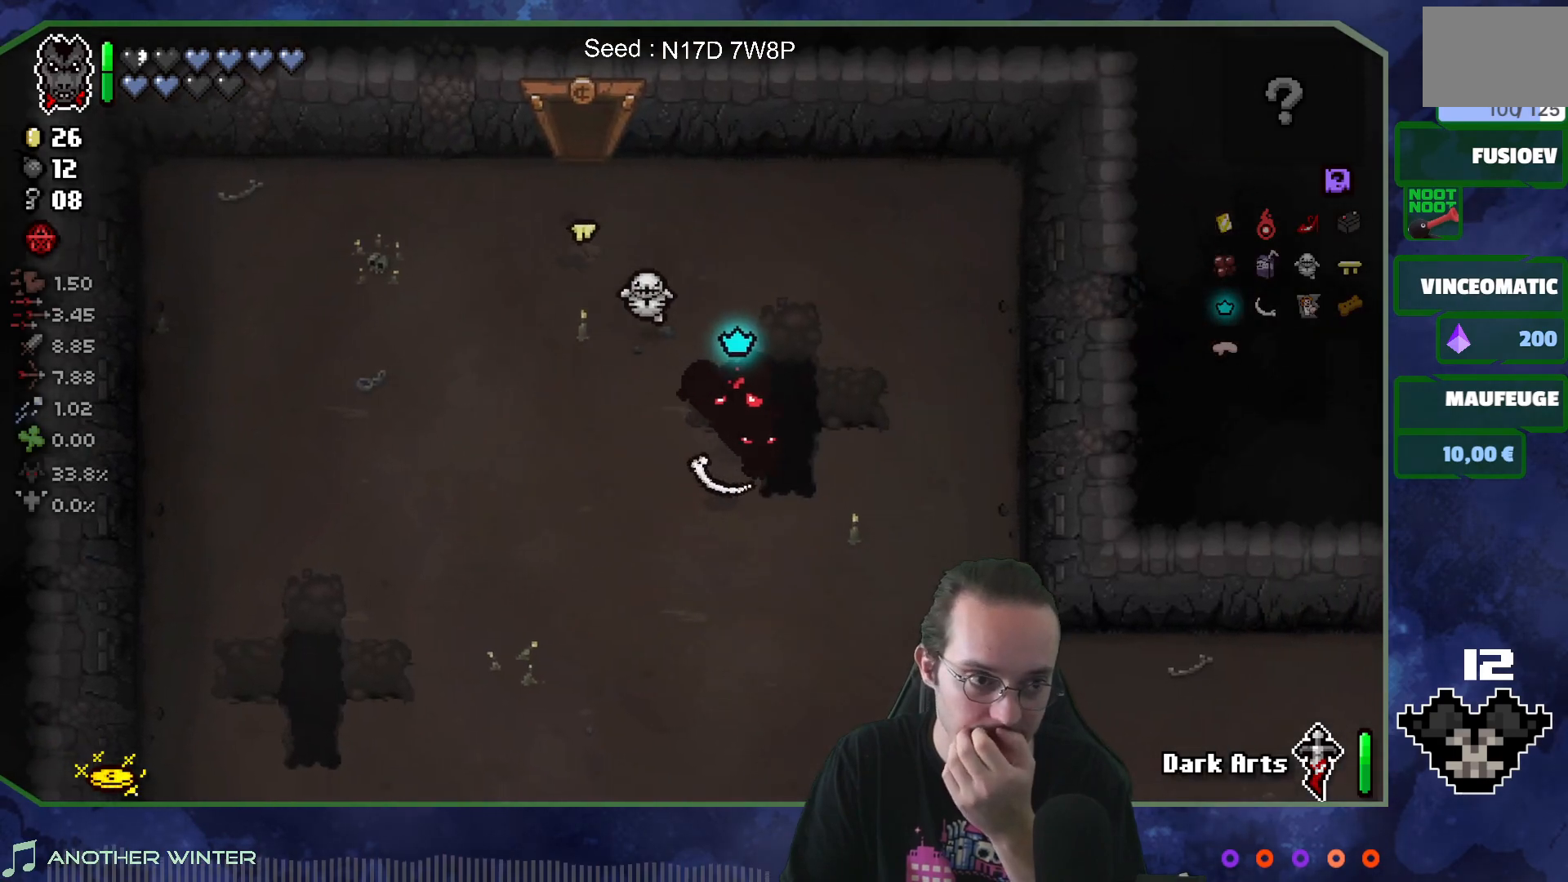
{"buttons": [], "left_stick": "down-right", "right_stick": "center", "events": []}
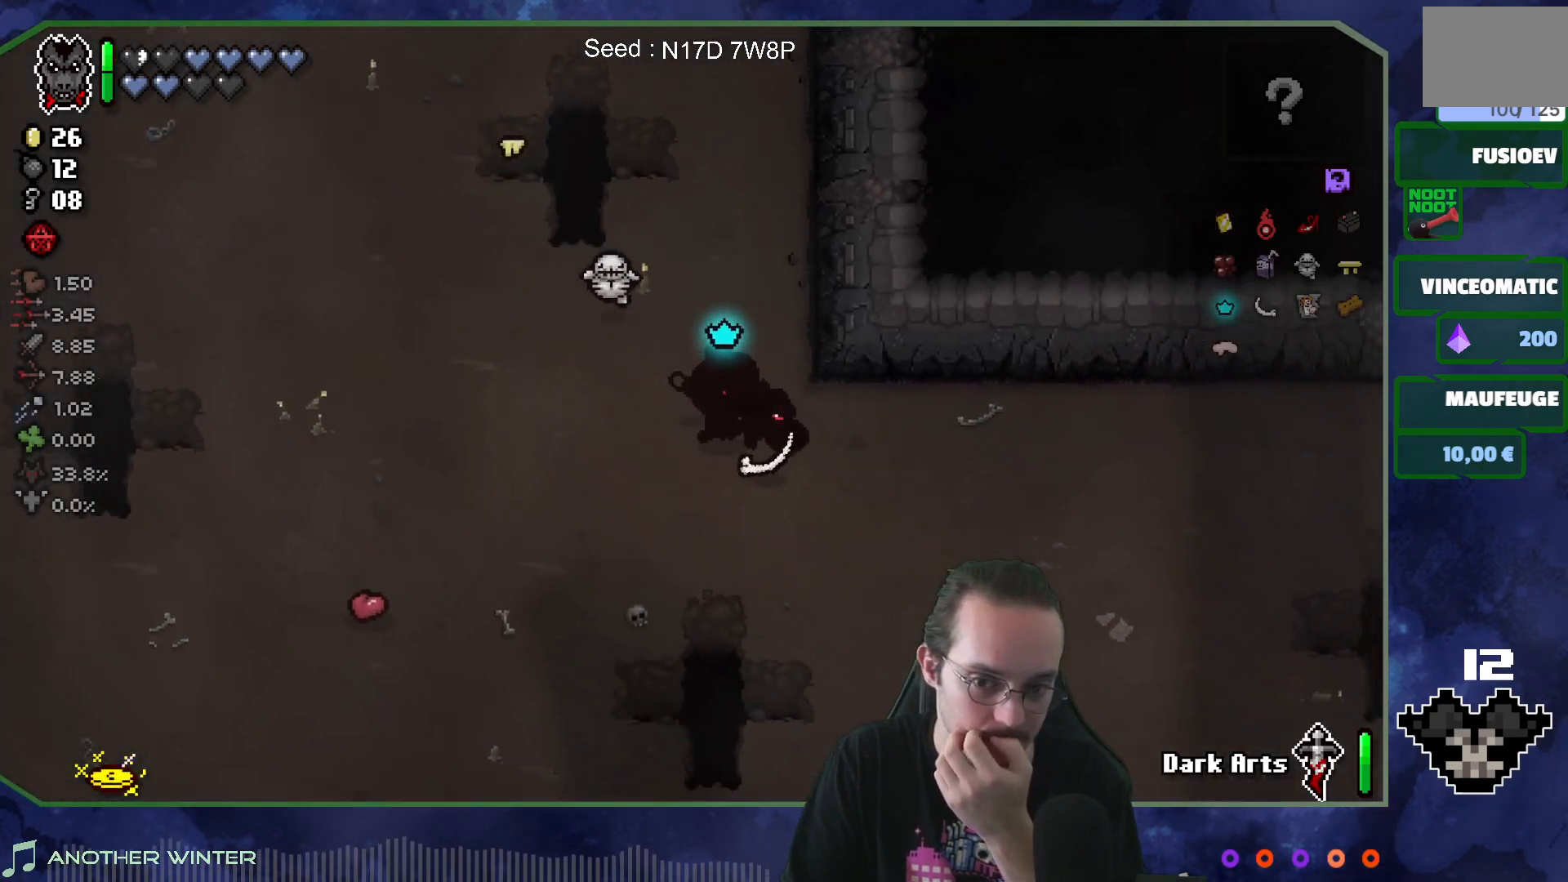
{"buttons": [], "left_stick": "down-right", "right_stick": "center", "events": []}
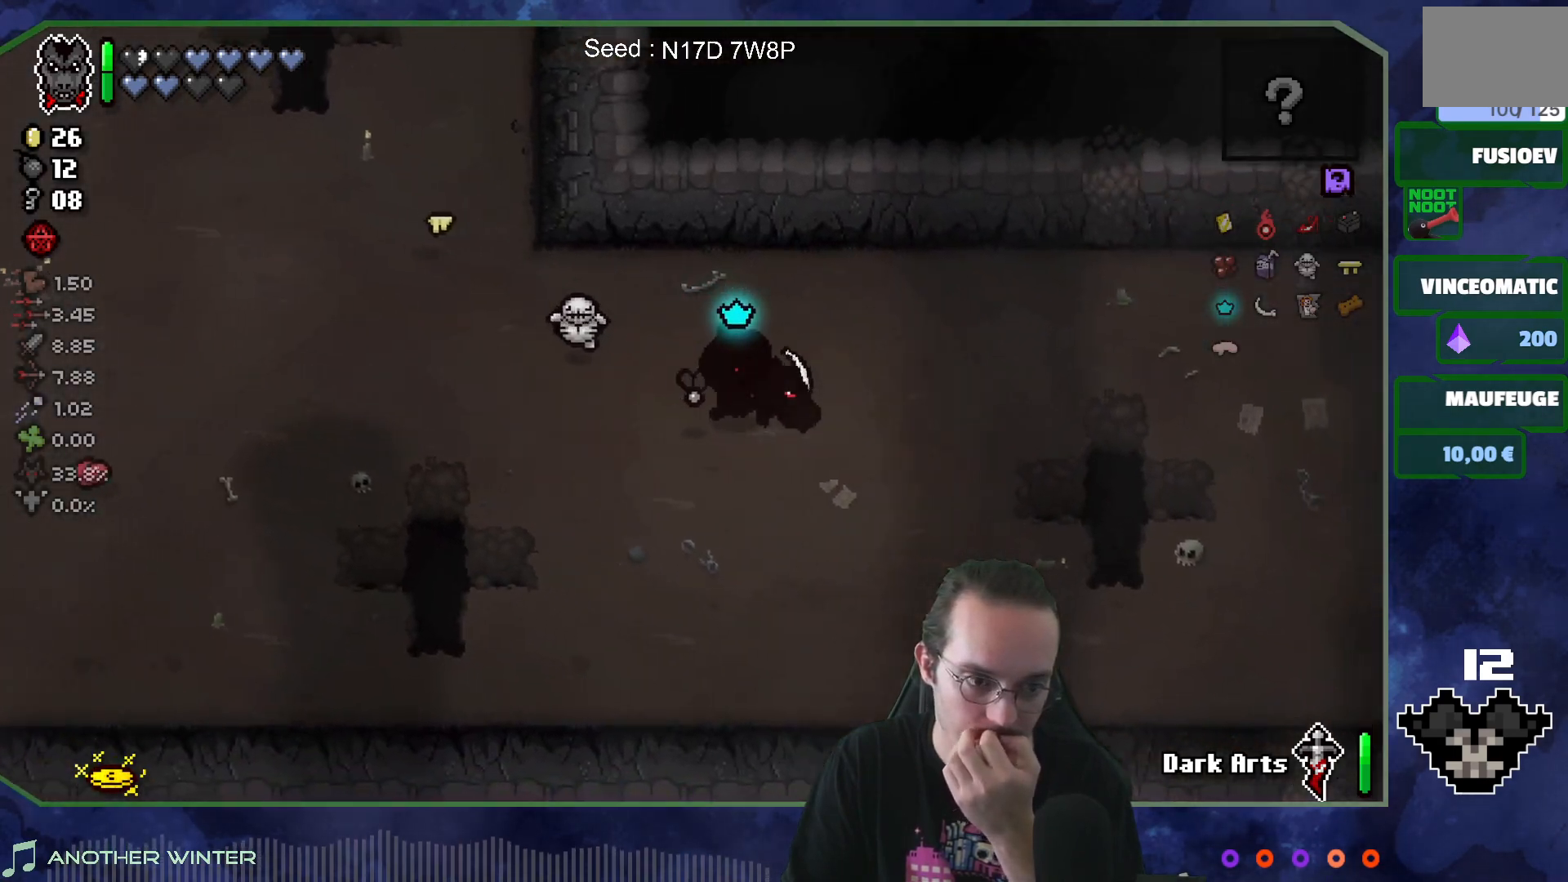
{"buttons": [], "left_stick": "right", "right_stick": "center", "events": [[383, "left_stick", "right"]]}
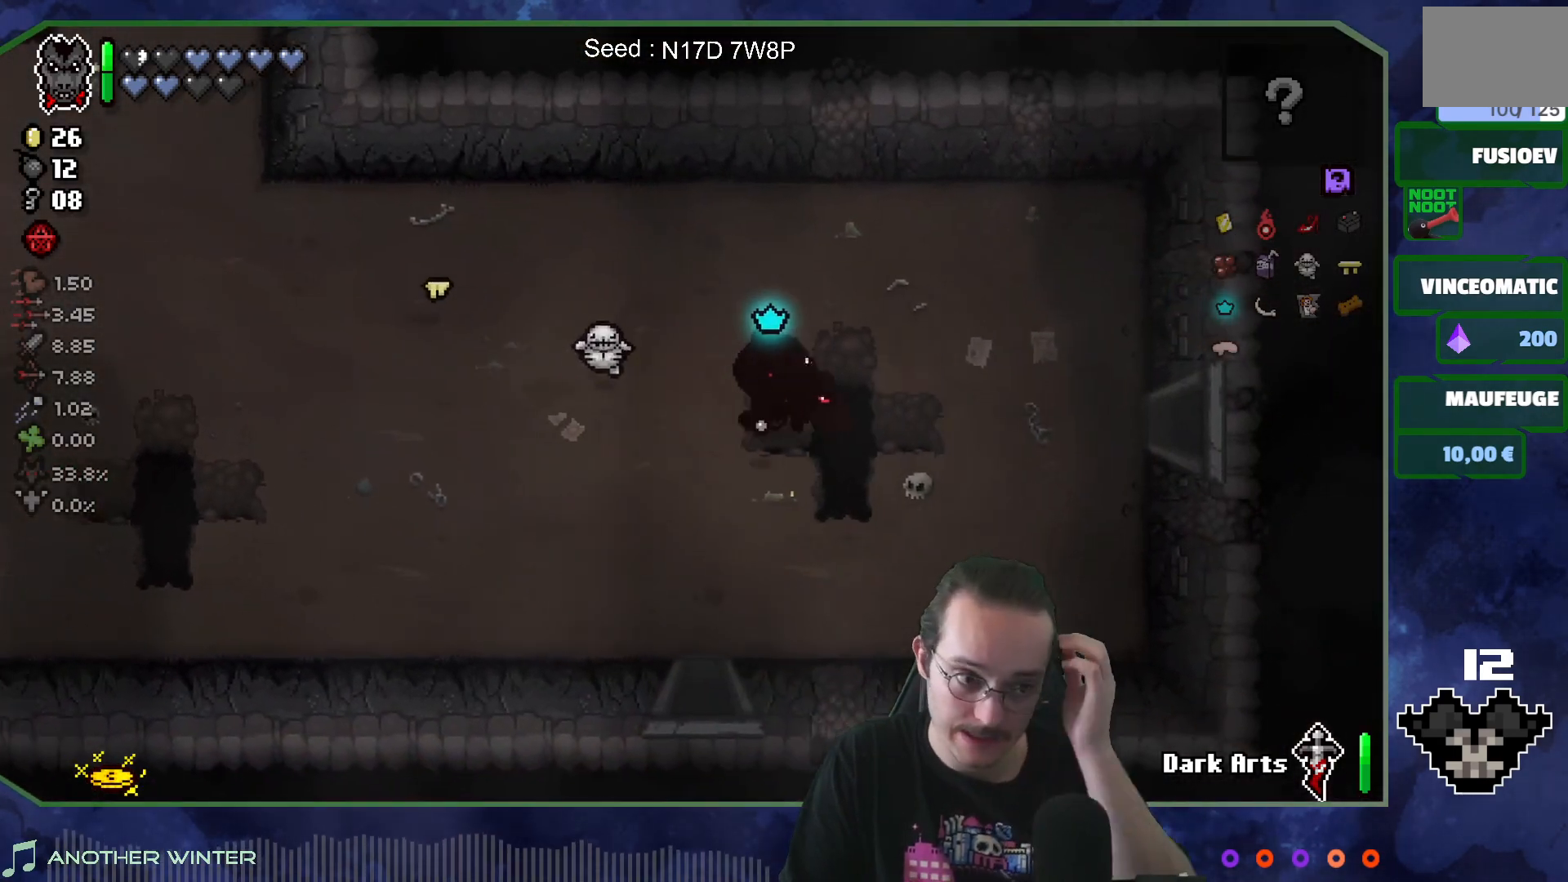
{"buttons": [], "left_stick": "right", "right_stick": "center", "events": []}
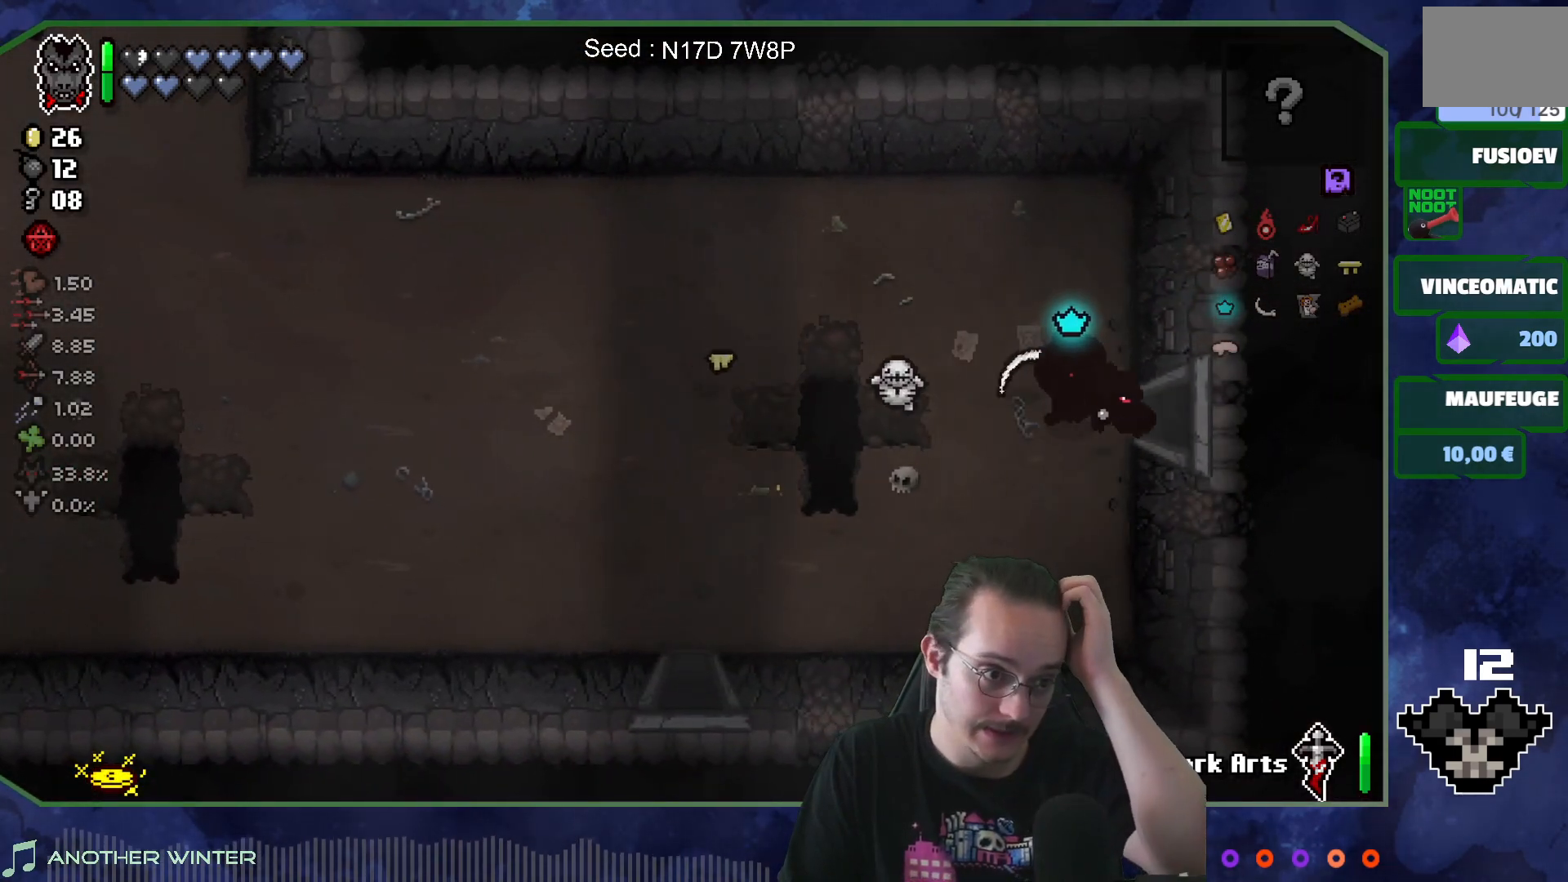
{"buttons": [], "left_stick": "right", "right_stick": "center", "events": []}
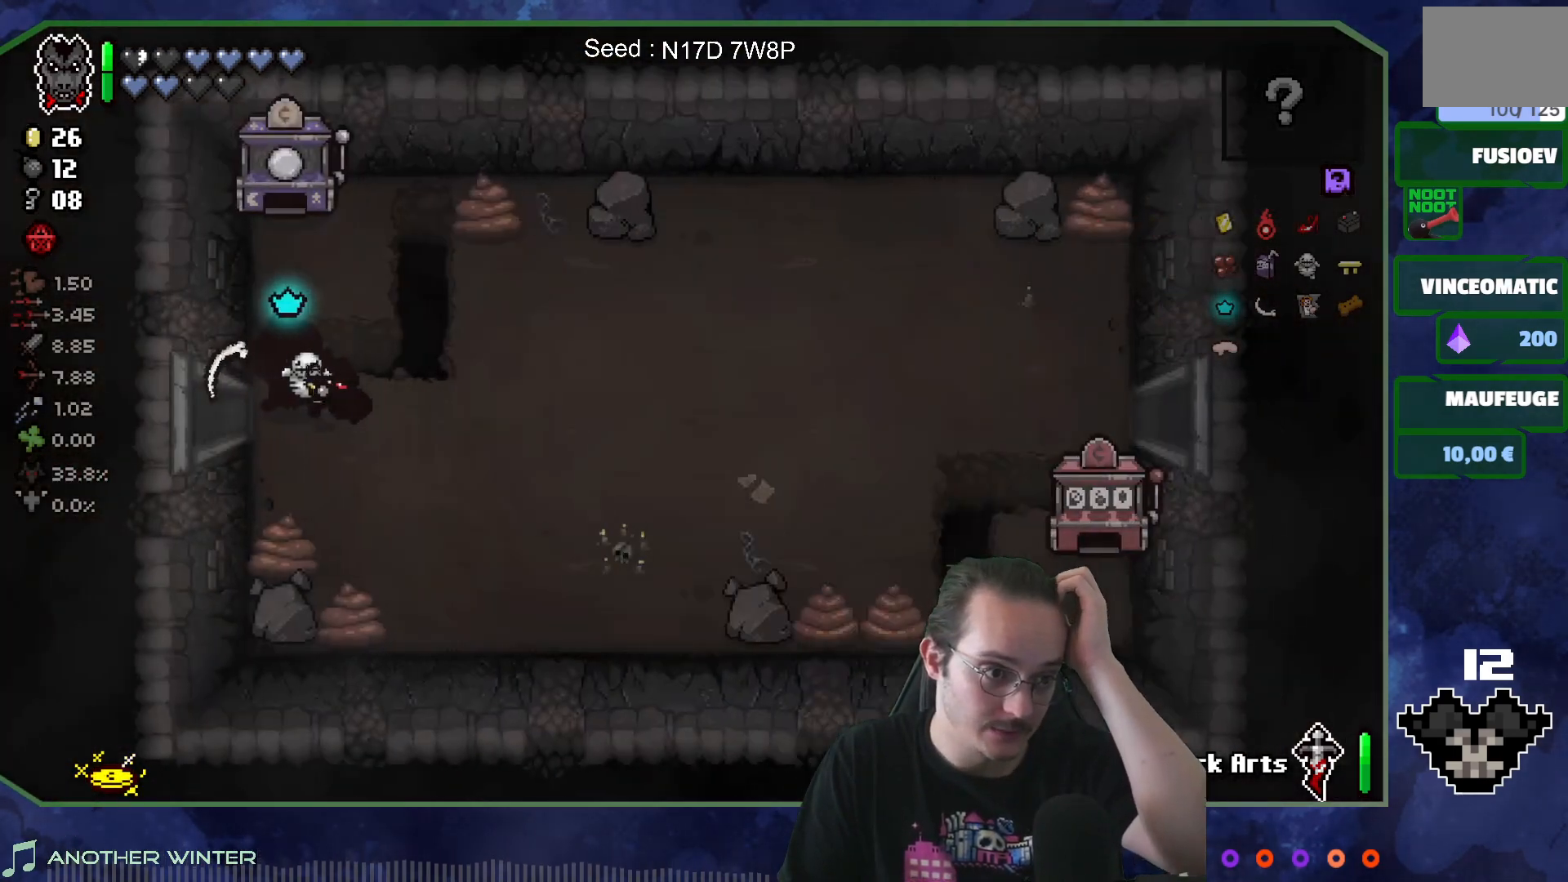
{"buttons": [], "left_stick": "right", "right_stick": "center", "events": []}
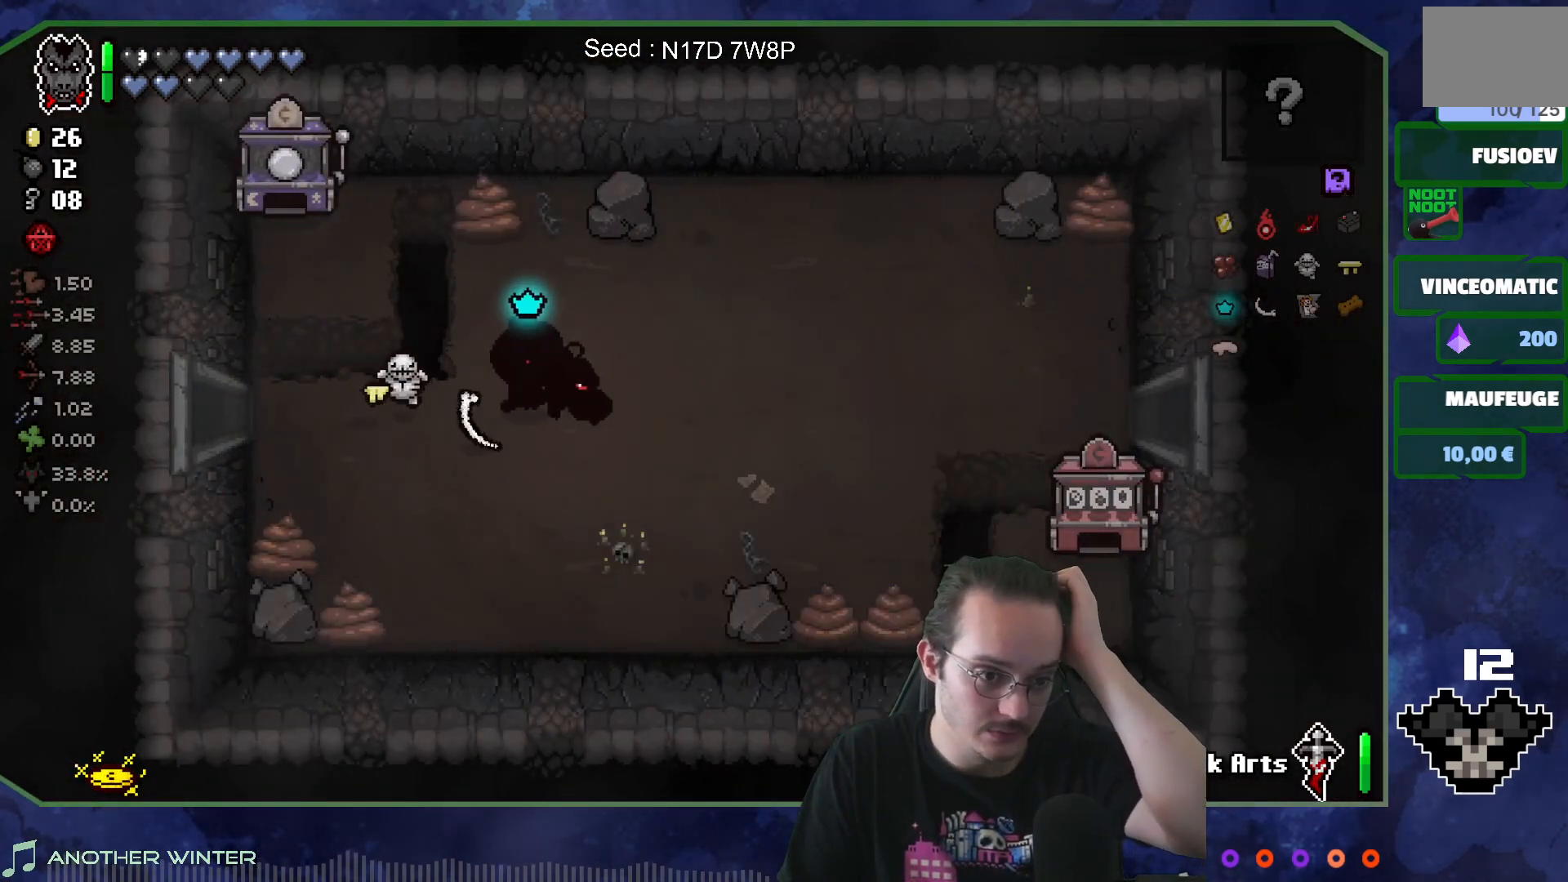
{"buttons": [], "left_stick": "right", "right_stick": "center", "events": []}
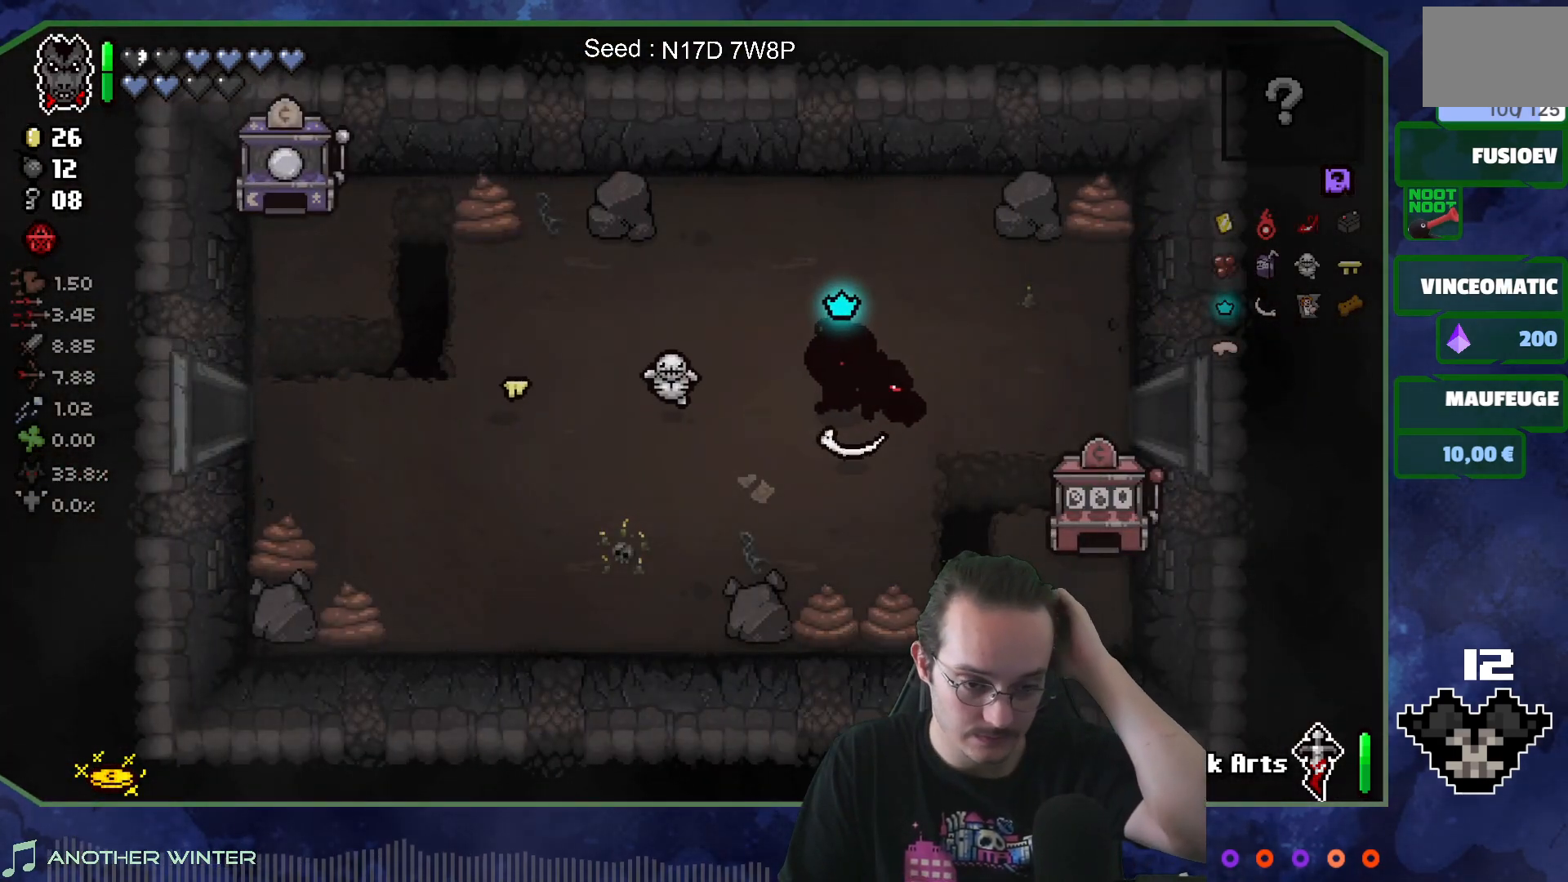
{"buttons": [], "left_stick": "right", "right_stick": "center", "events": []}
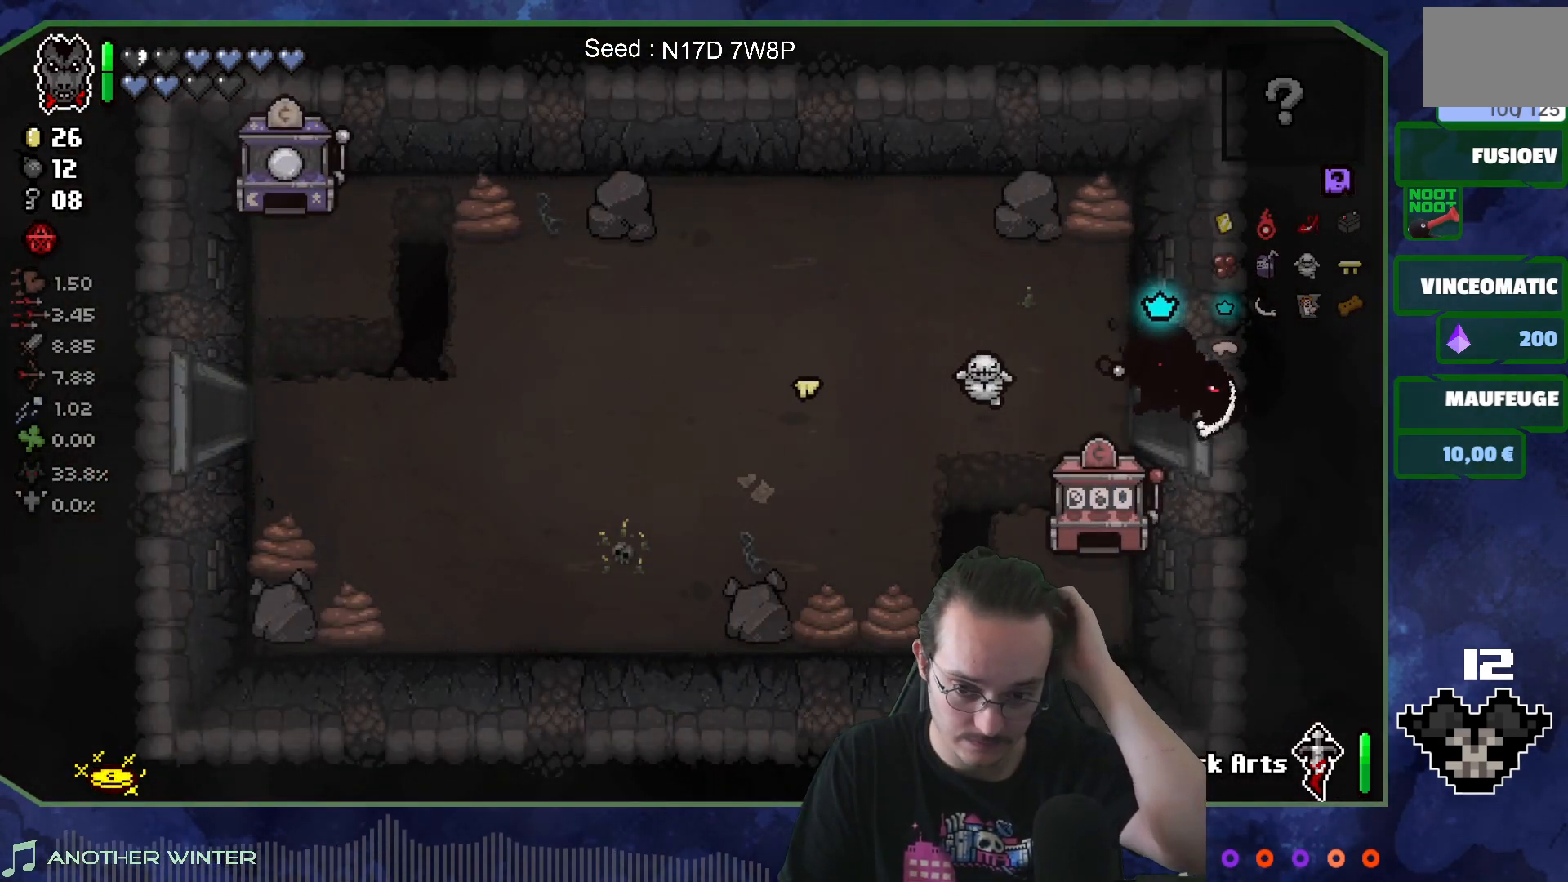
{"buttons": [], "left_stick": "right", "right_stick": "center", "events": []}
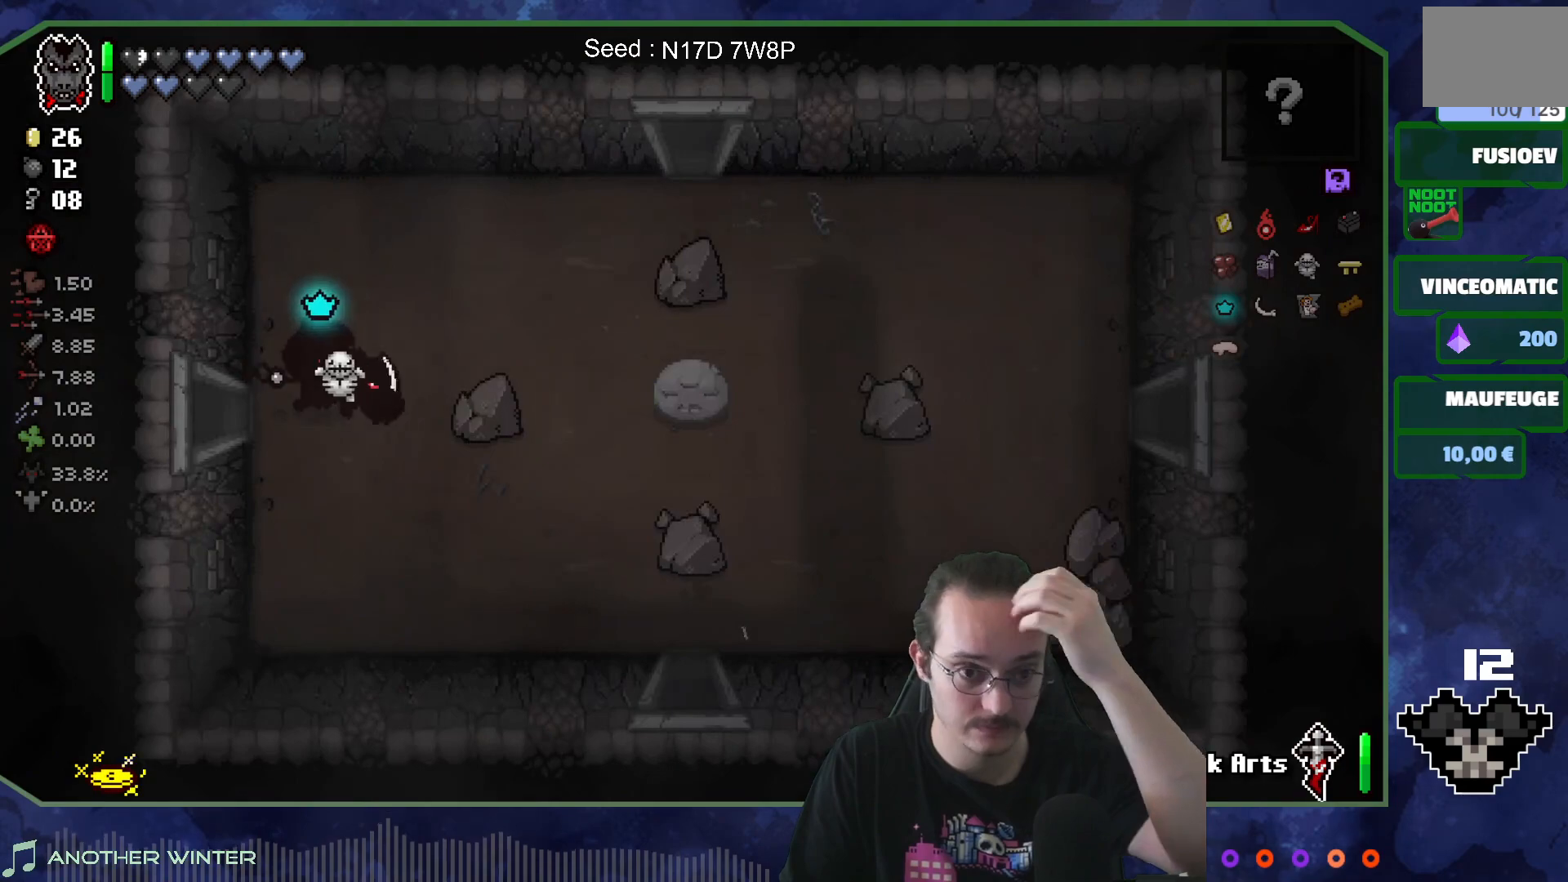
{"buttons": [], "left_stick": "up-right", "right_stick": "center", "events": [[217, "left_stick", "up-right"]]}